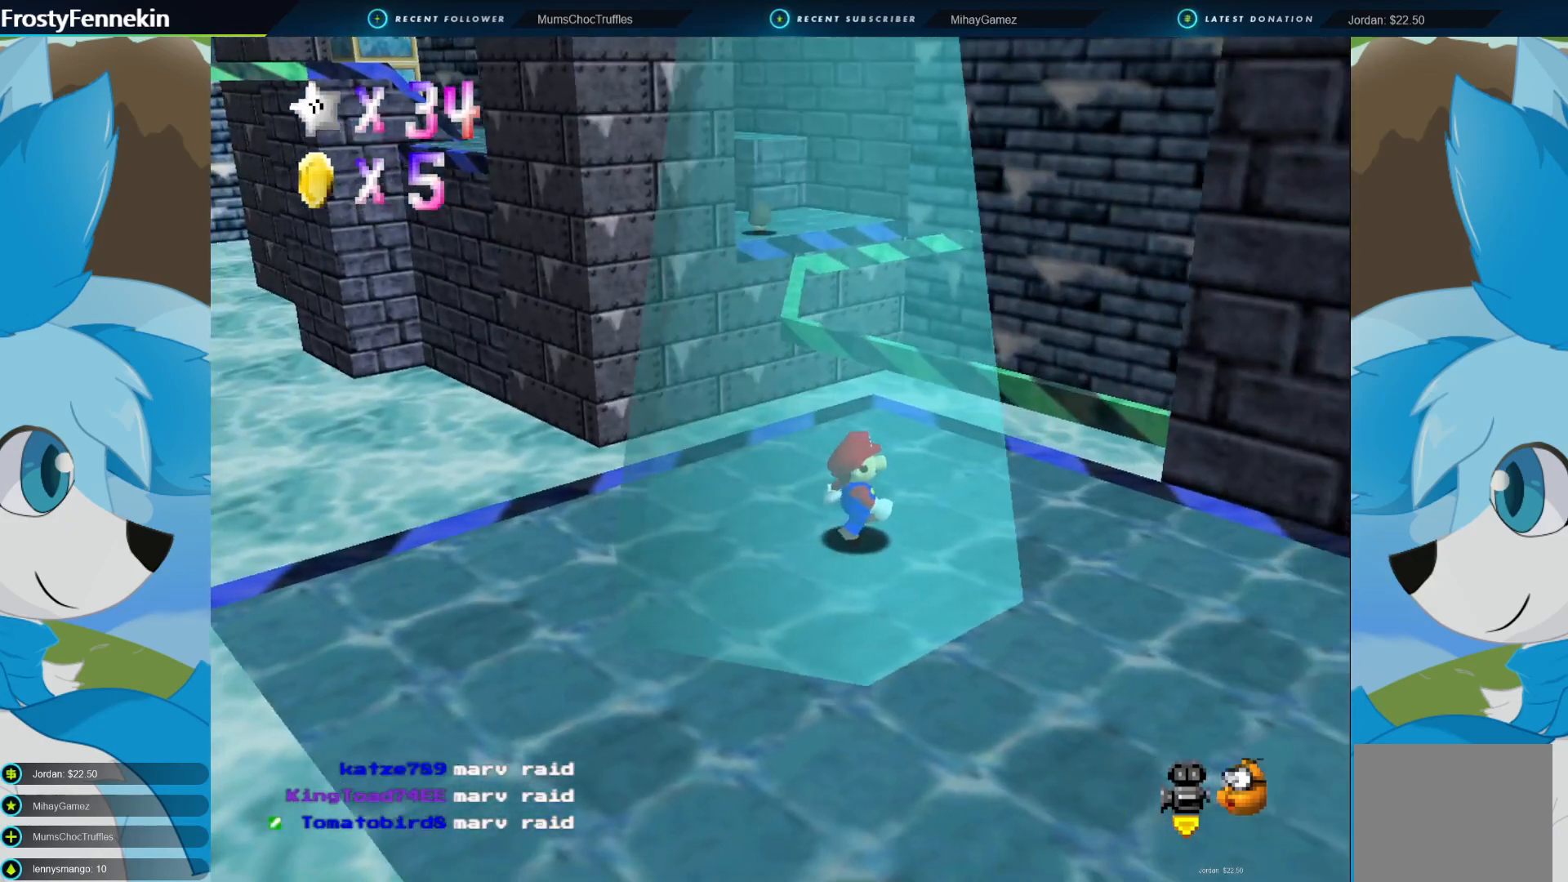
Gameplay with a controller (PlayStation layout); each line is a JSON object with the inputs held at the frame after it. "events" lists button and stick changes between this image and that frame as [ms after this image, input, new state], when the widget could be followed in between. Not read: left_stick.
{"buttons": [], "right_stick": "center", "events": []}
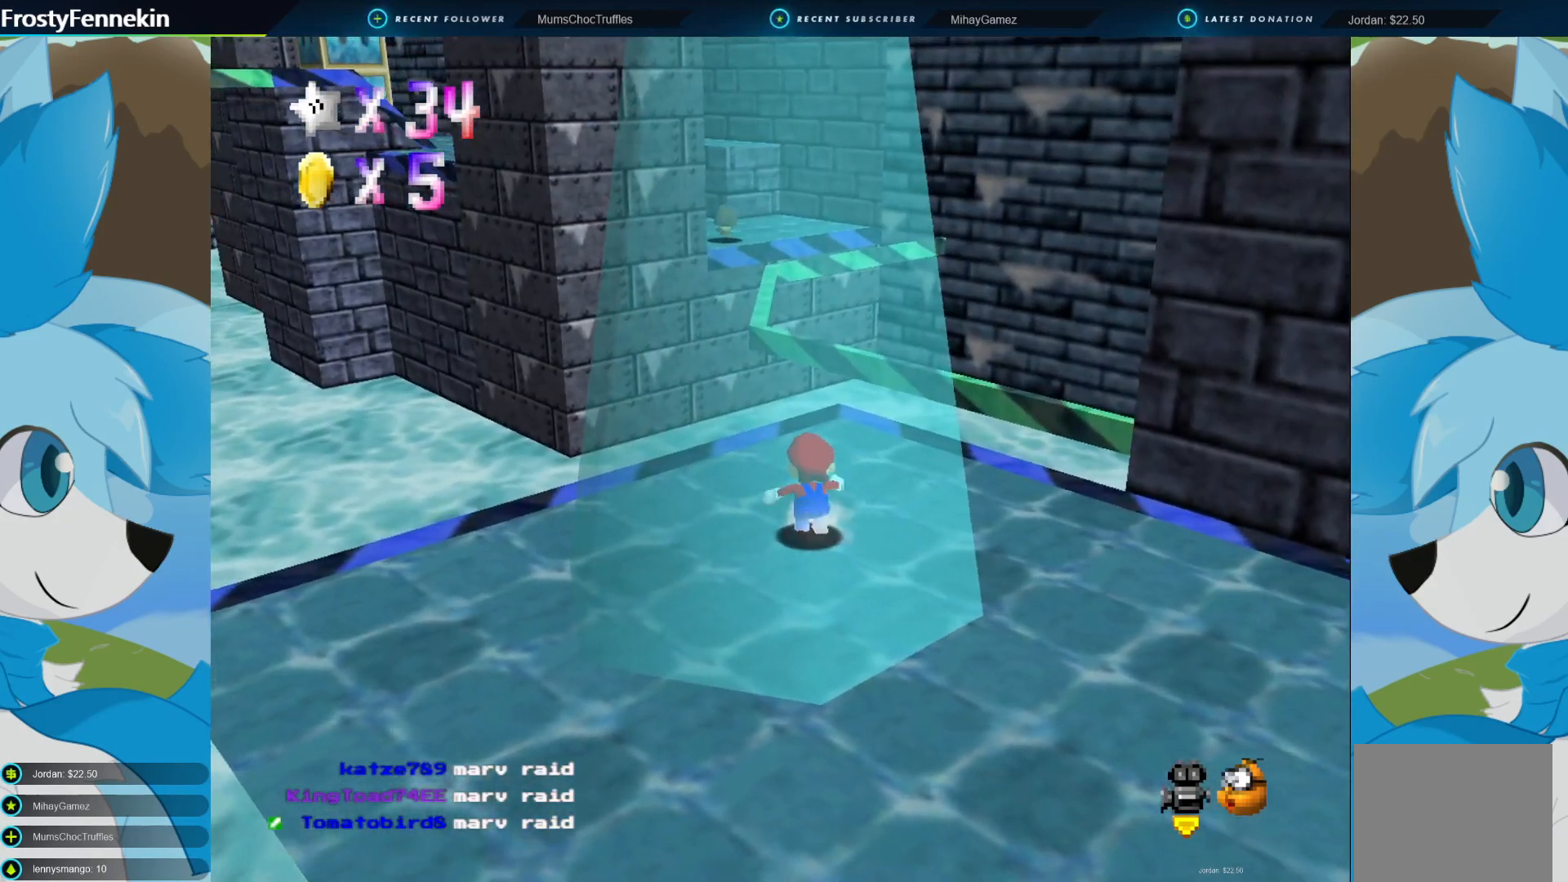
{"buttons": [], "right_stick": "center", "events": []}
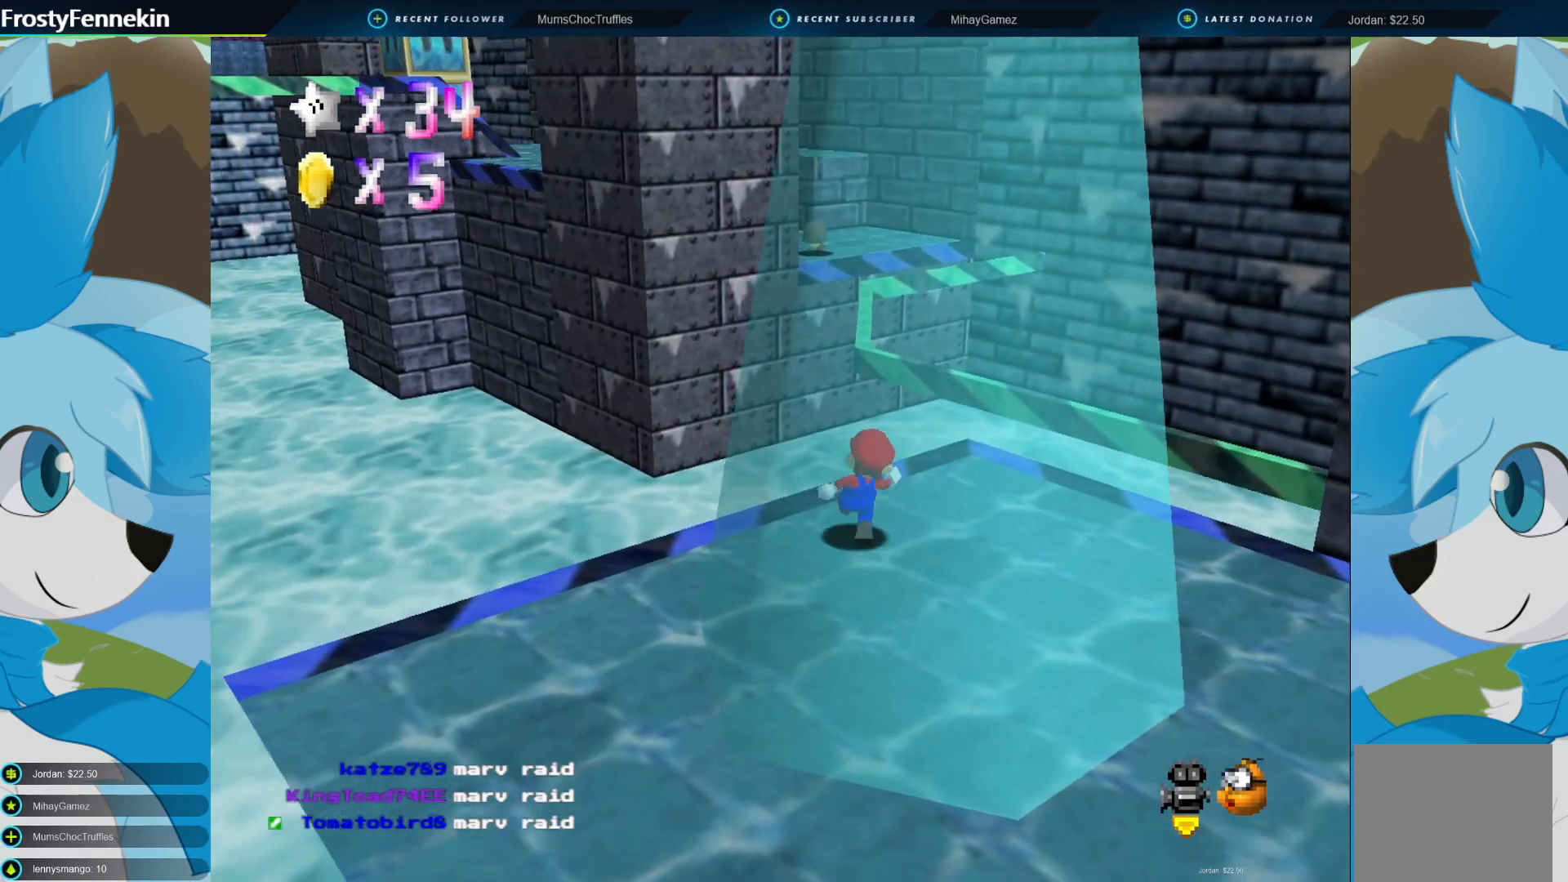
{"buttons": ["CIRCLE"], "right_stick": "center", "events": [[167, "CIRCLE", "down"], [233, "CROSS", "down"], [500, "CROSS", "up"]]}
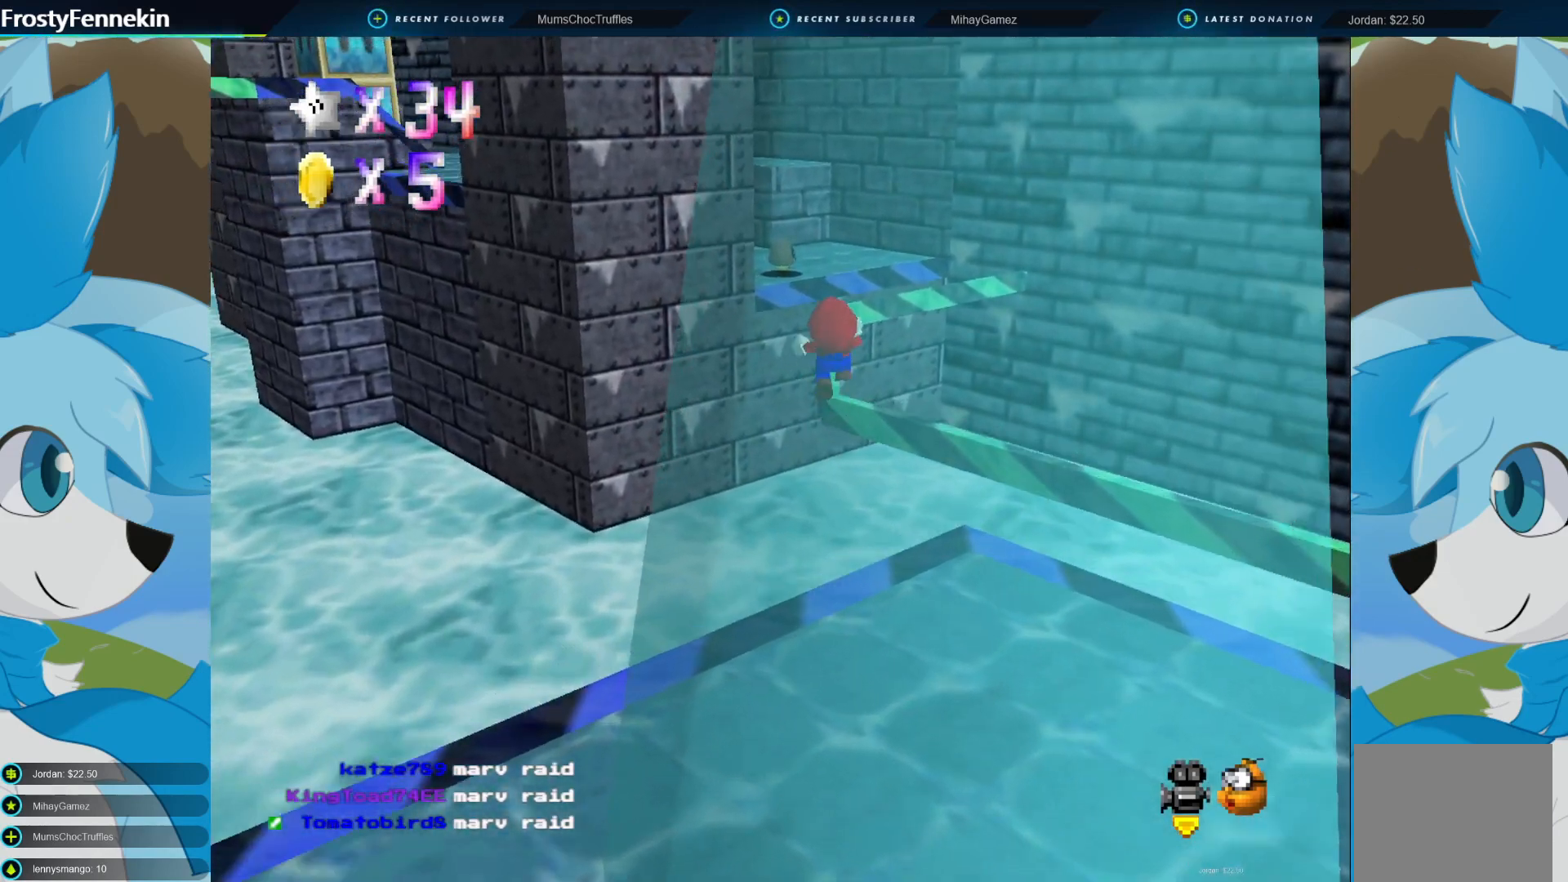
{"buttons": ["CIRCLE"], "right_stick": "center", "events": []}
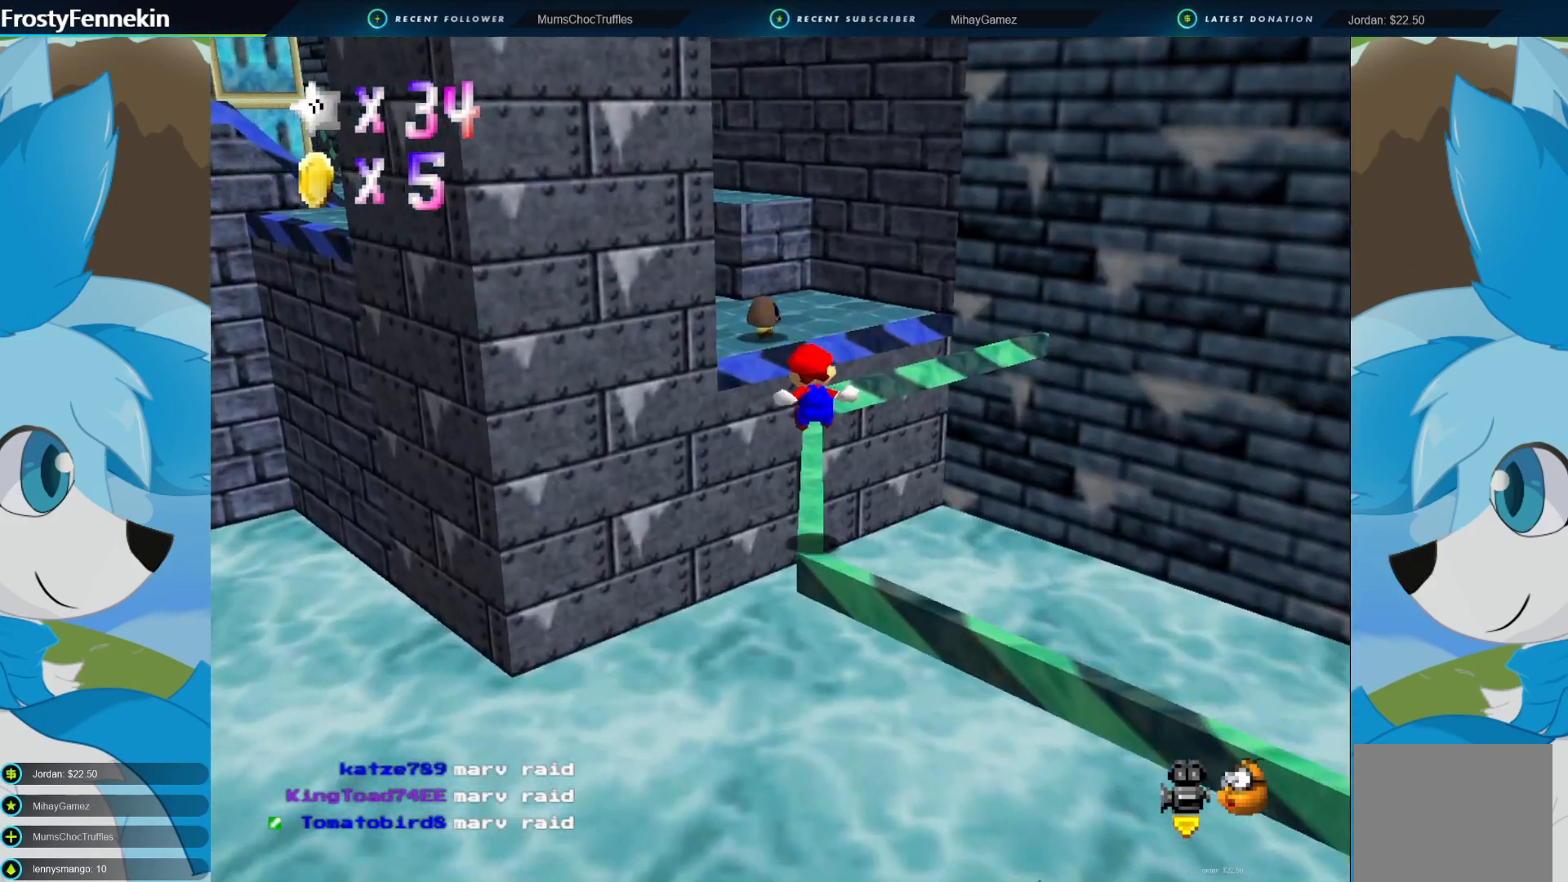
{"buttons": ["CIRCLE"], "right_stick": "center", "events": [[300, "CROSS", "down"], [500, "CROSS", "up"]]}
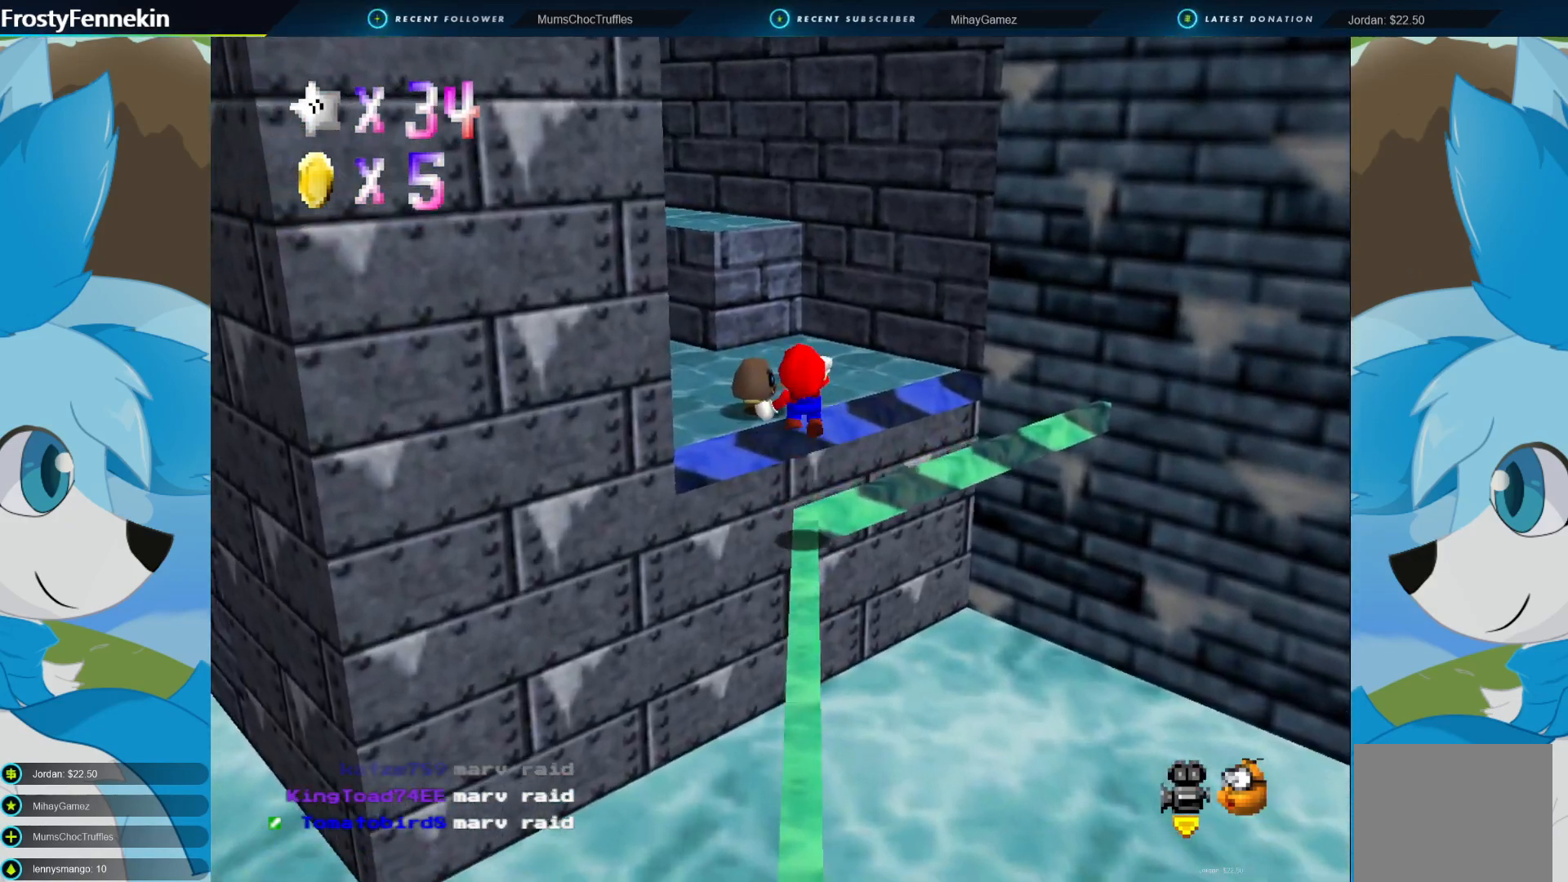
{"buttons": [], "right_stick": "center", "events": [[67, "CIRCLE", "up"]]}
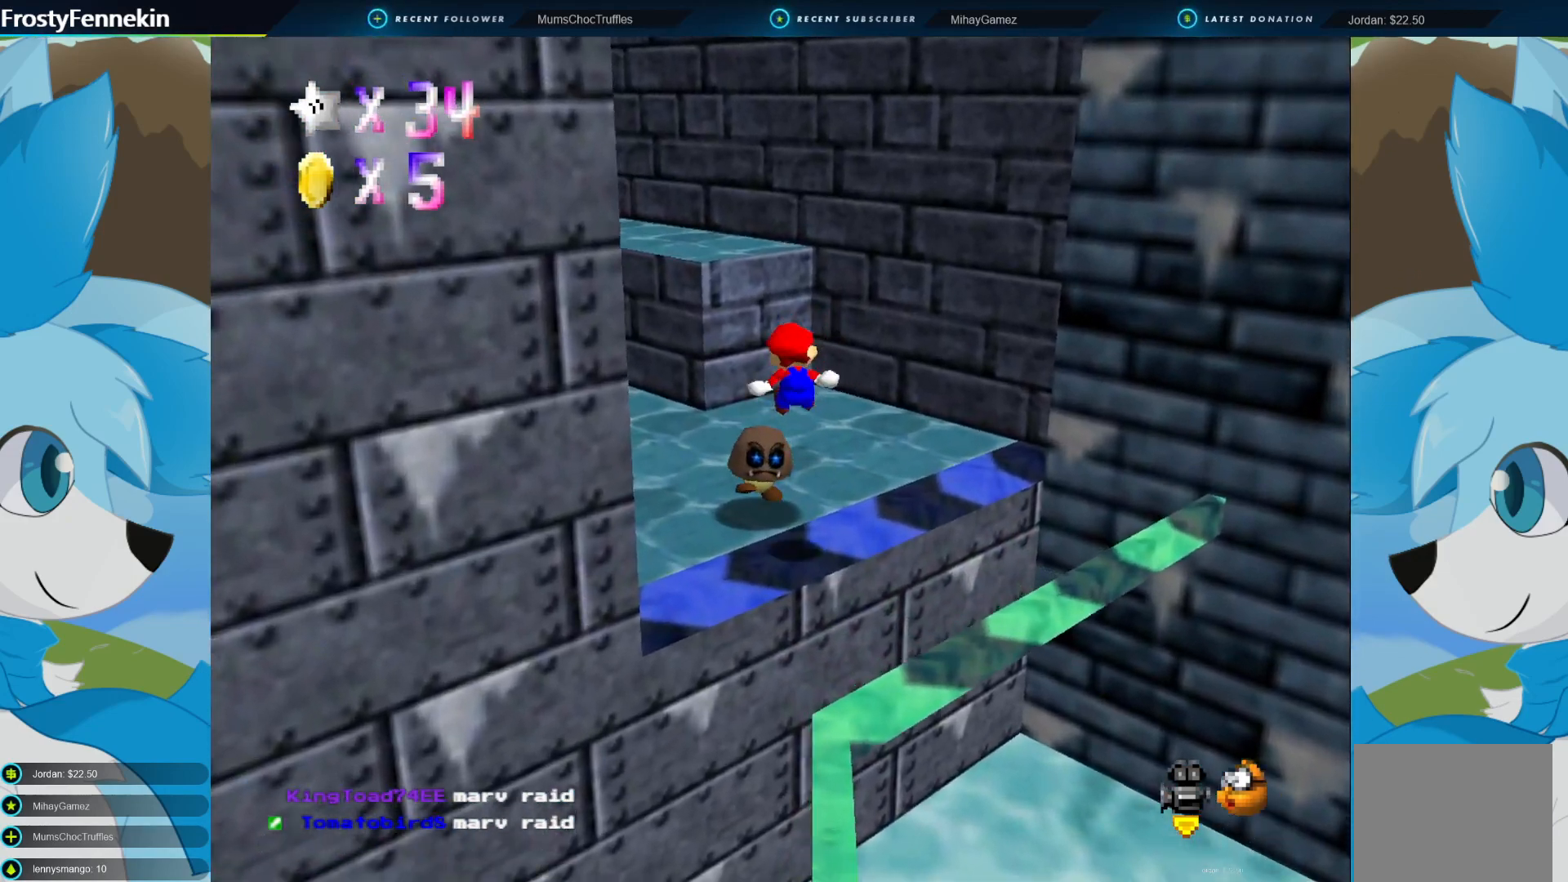
{"buttons": [], "right_stick": "center", "events": []}
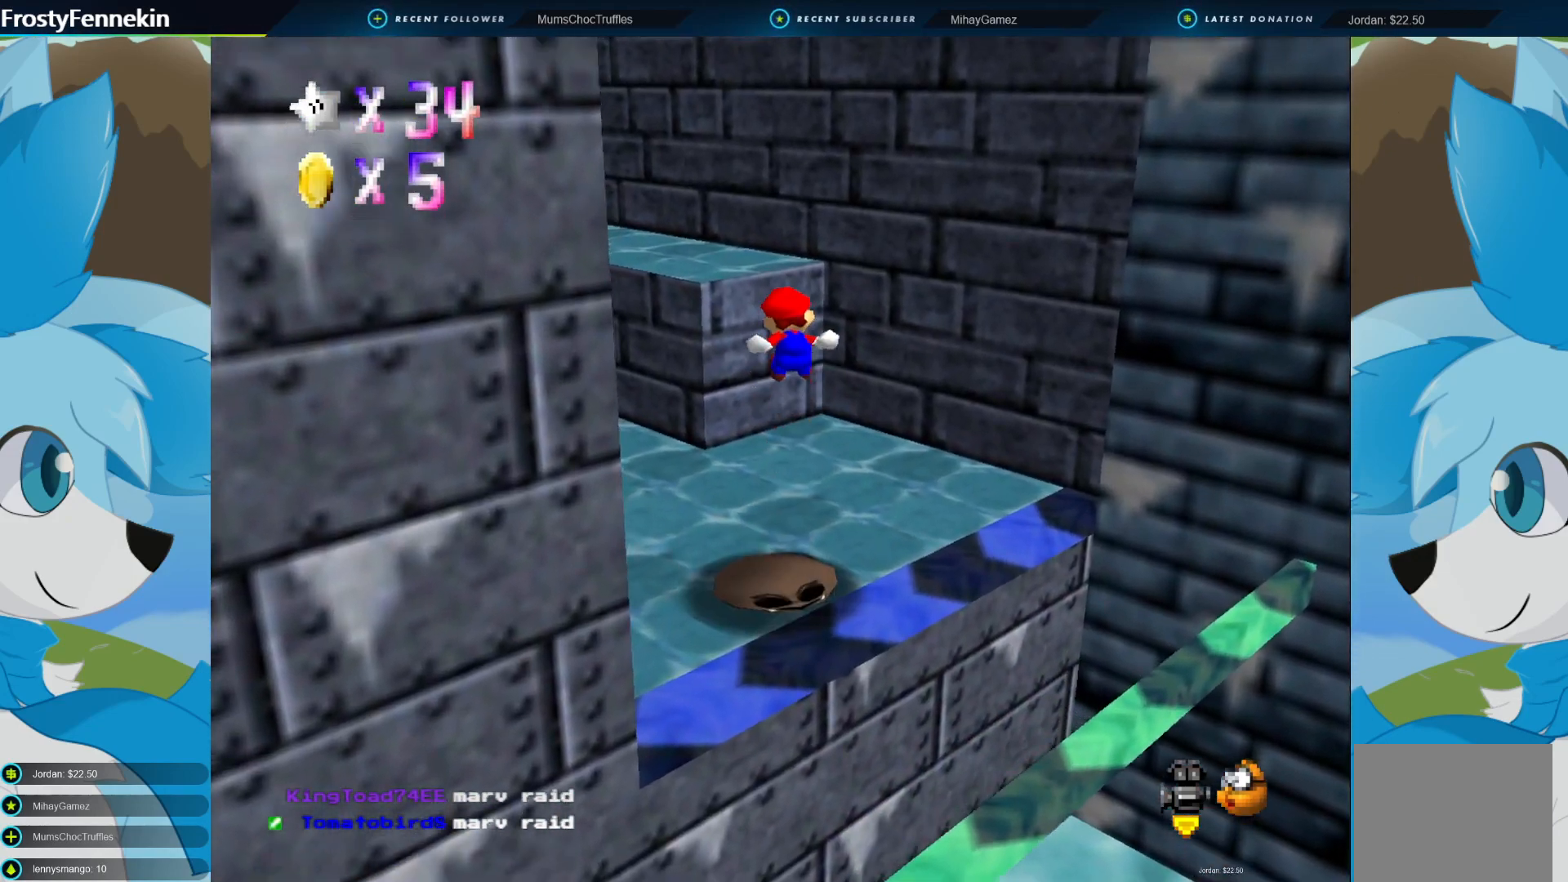
{"buttons": ["DPAD_RIGHT"], "right_stick": "center", "events": [[467, "DPAD_RIGHT", "down"]]}
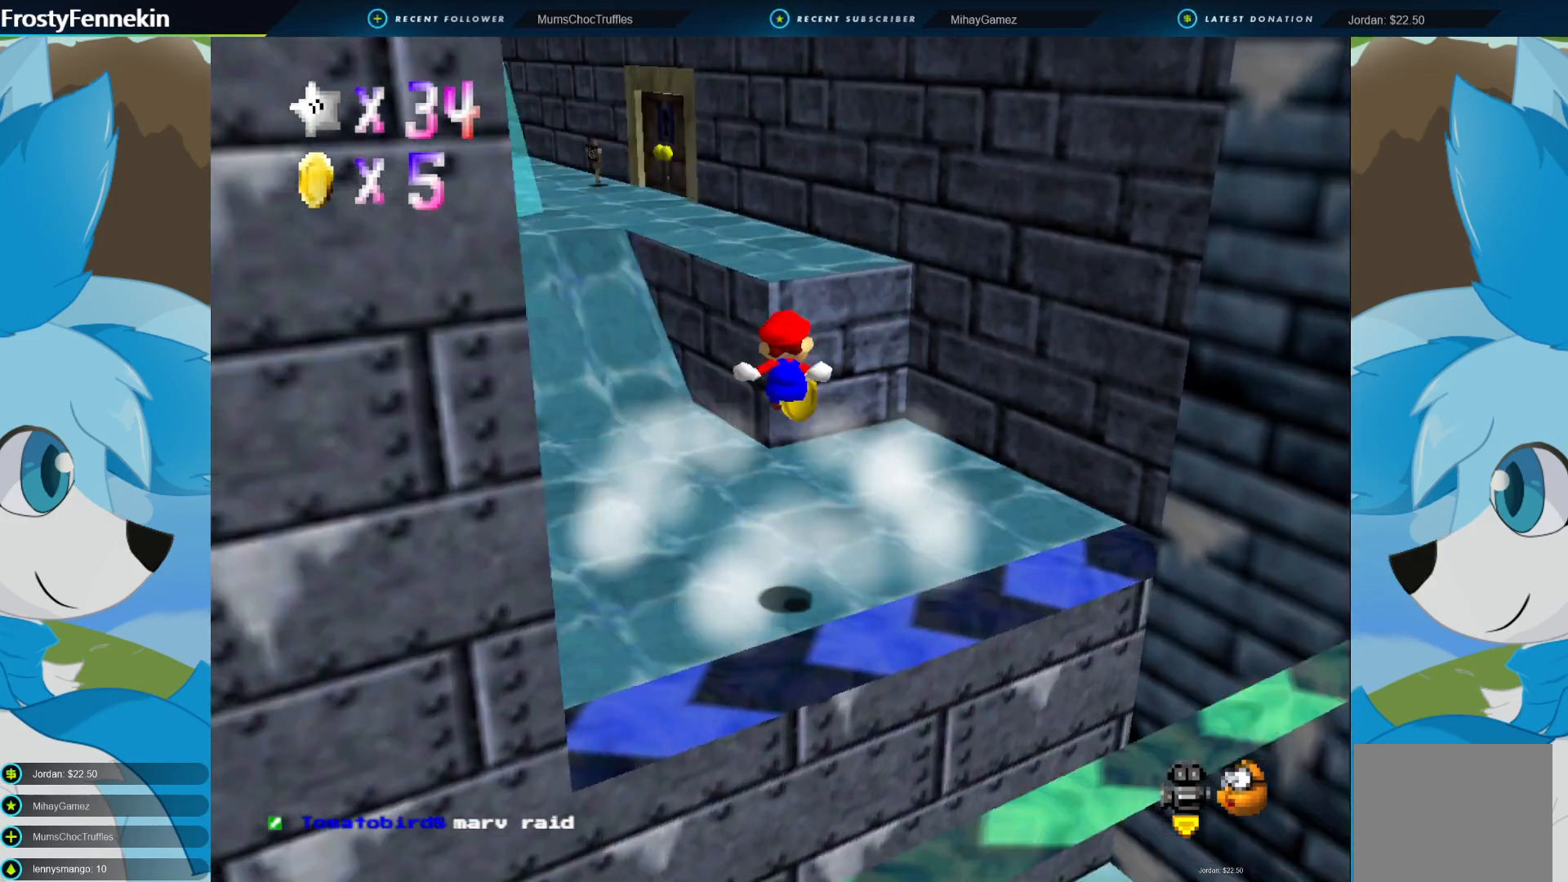
{"buttons": [], "right_stick": "center", "events": [[67, "DPAD_RIGHT", "up"]]}
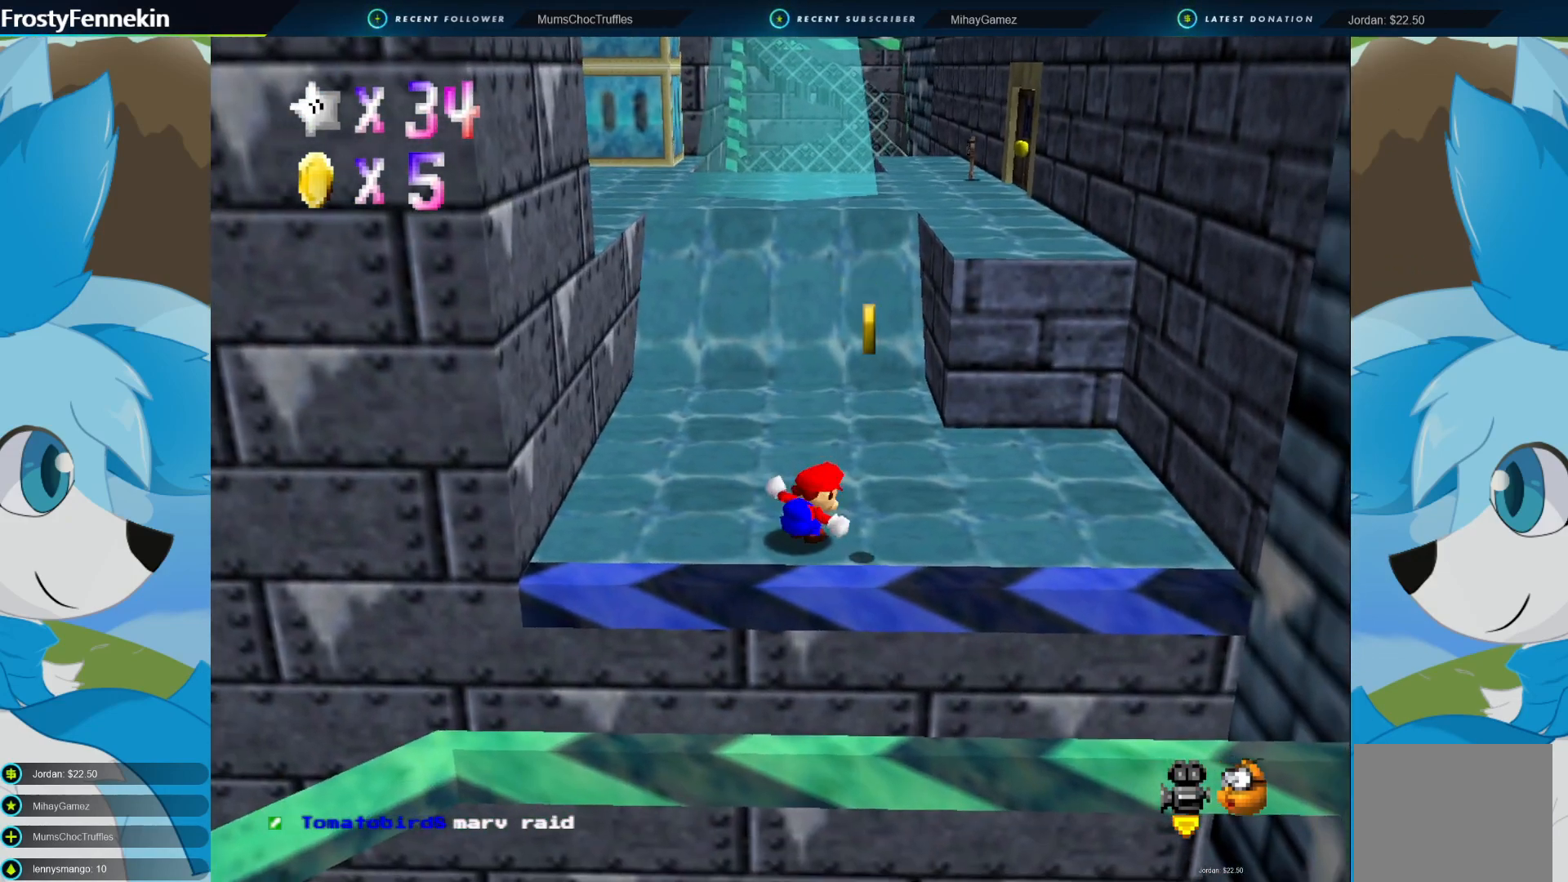
{"buttons": ["CROSS"], "right_stick": "center", "events": [[500, "CROSS", "down"]]}
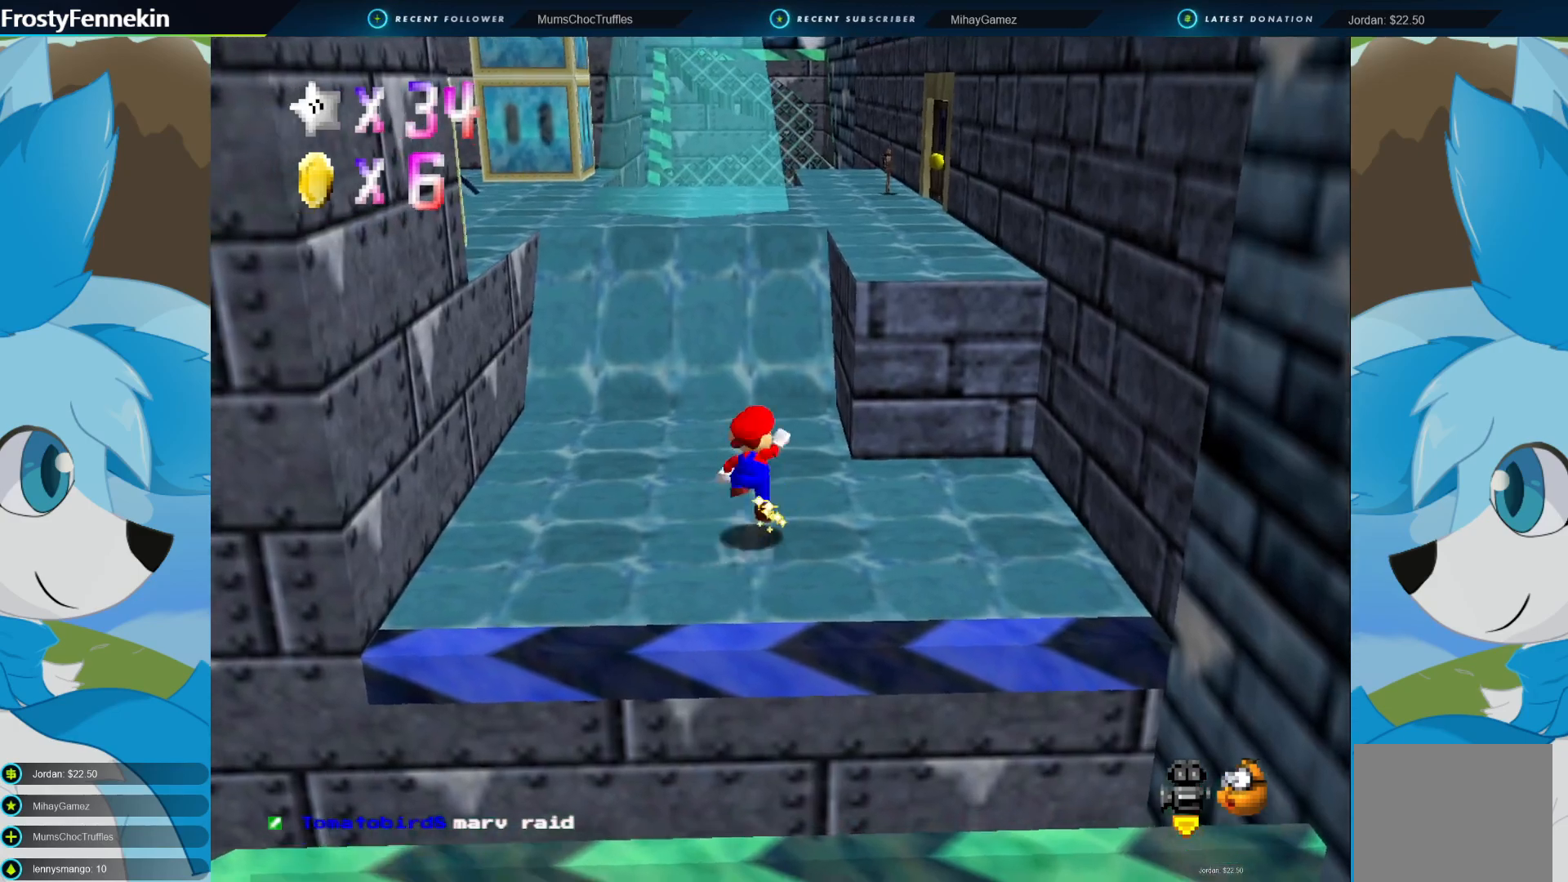
{"buttons": [], "right_stick": "center", "events": [[100, "CROSS", "up"]]}
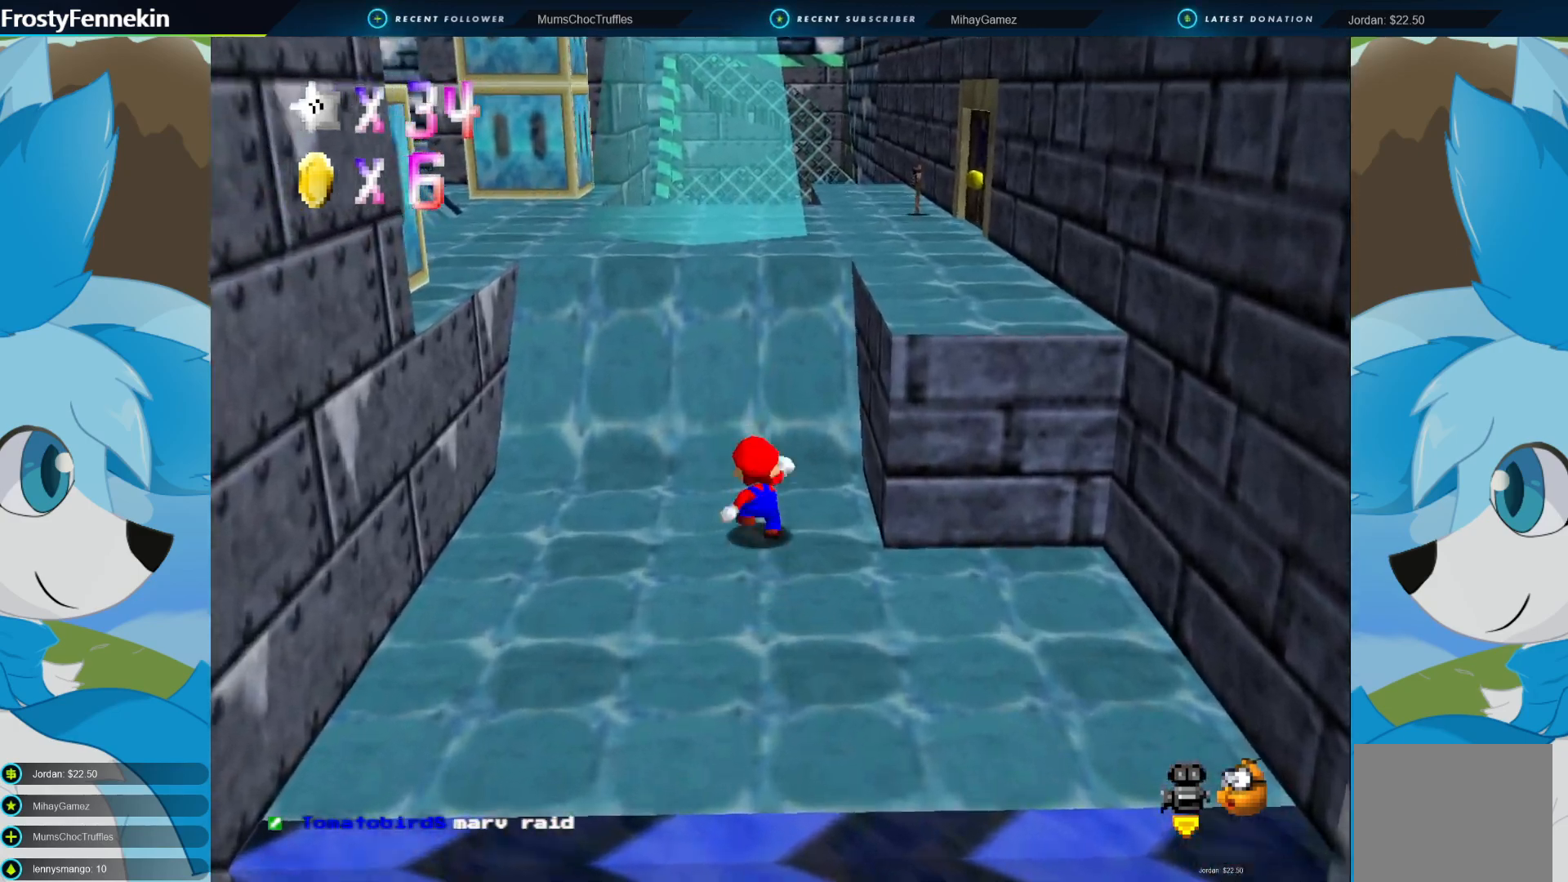
{"buttons": ["DPAD_RIGHT"], "right_stick": "center", "events": [[33, "CROSS", "down"], [467, "CROSS", "up"], [500, "DPAD_RIGHT", "down"]]}
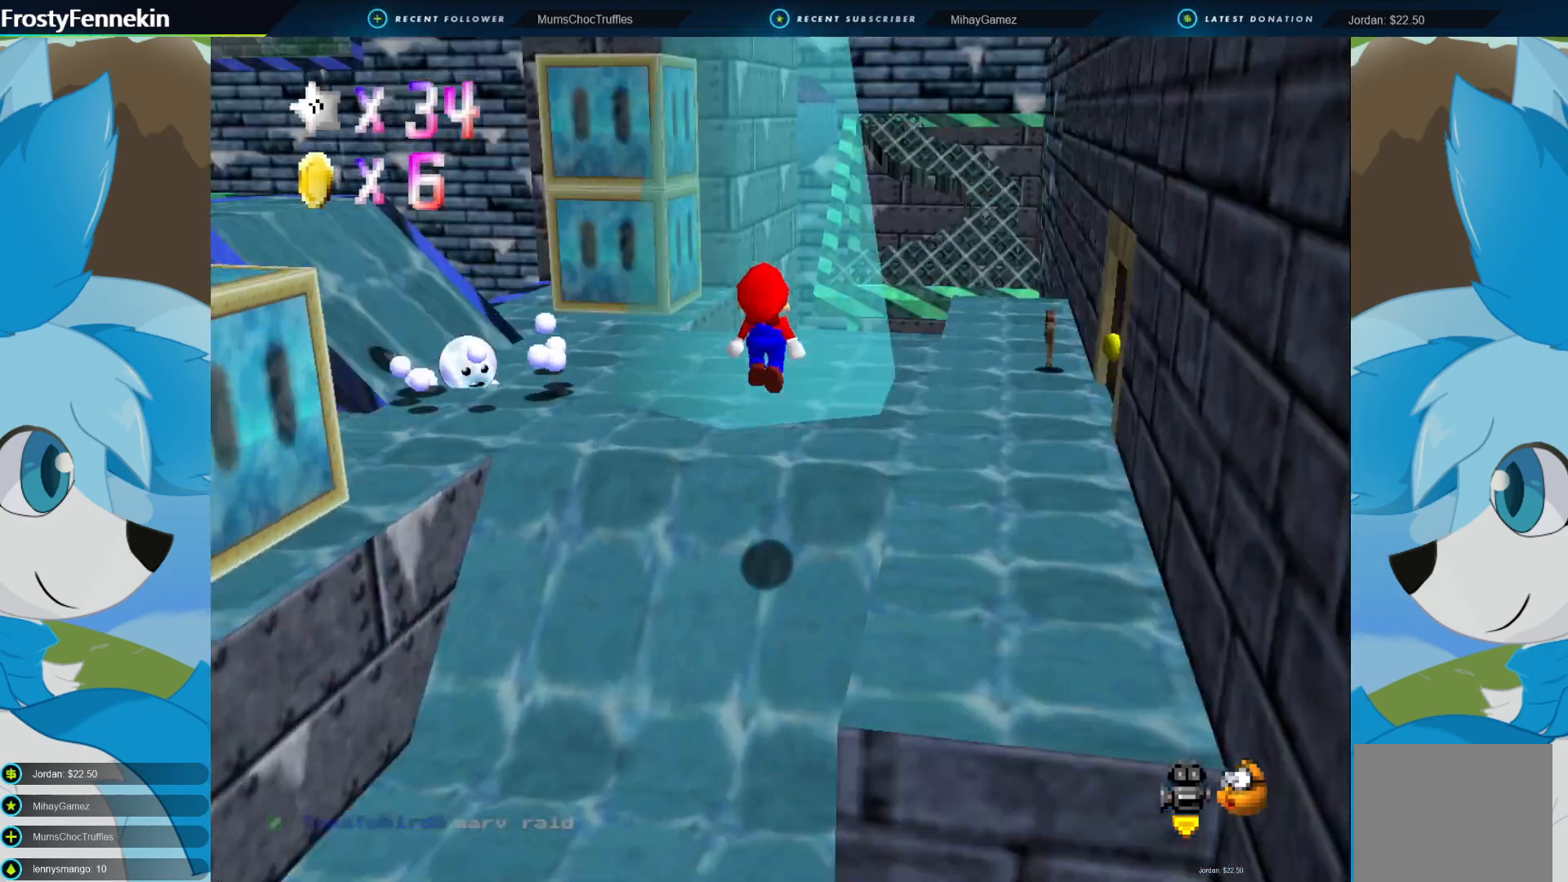
{"buttons": [], "right_stick": "center", "events": [[100, "DPAD_RIGHT", "up"]]}
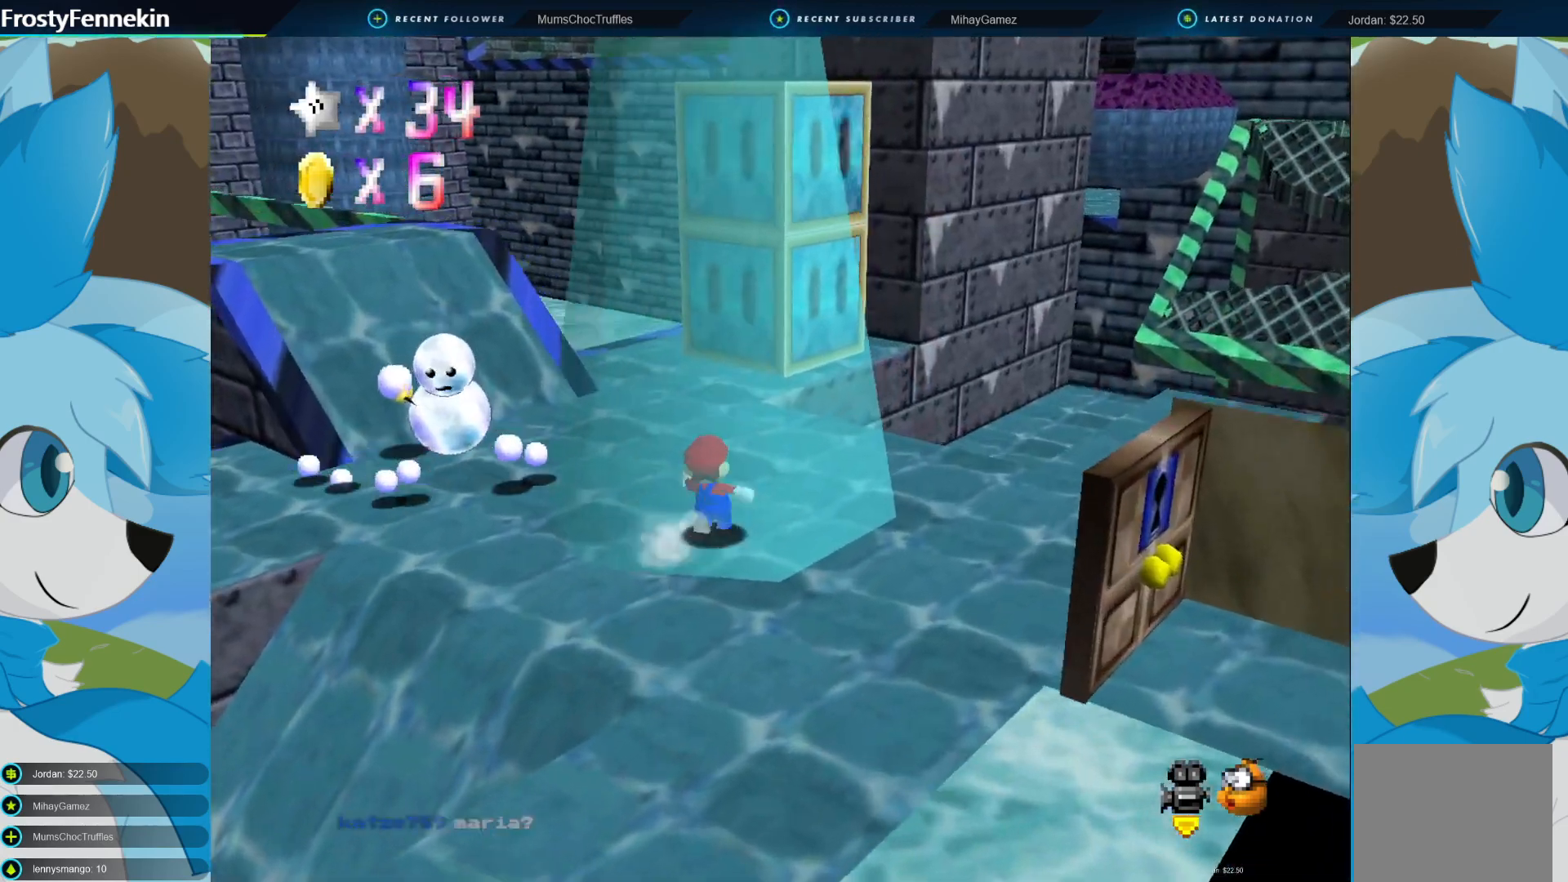
{"buttons": [], "right_stick": "center", "events": [[167, "DPAD_RIGHT", "down"], [267, "DPAD_RIGHT", "up"]]}
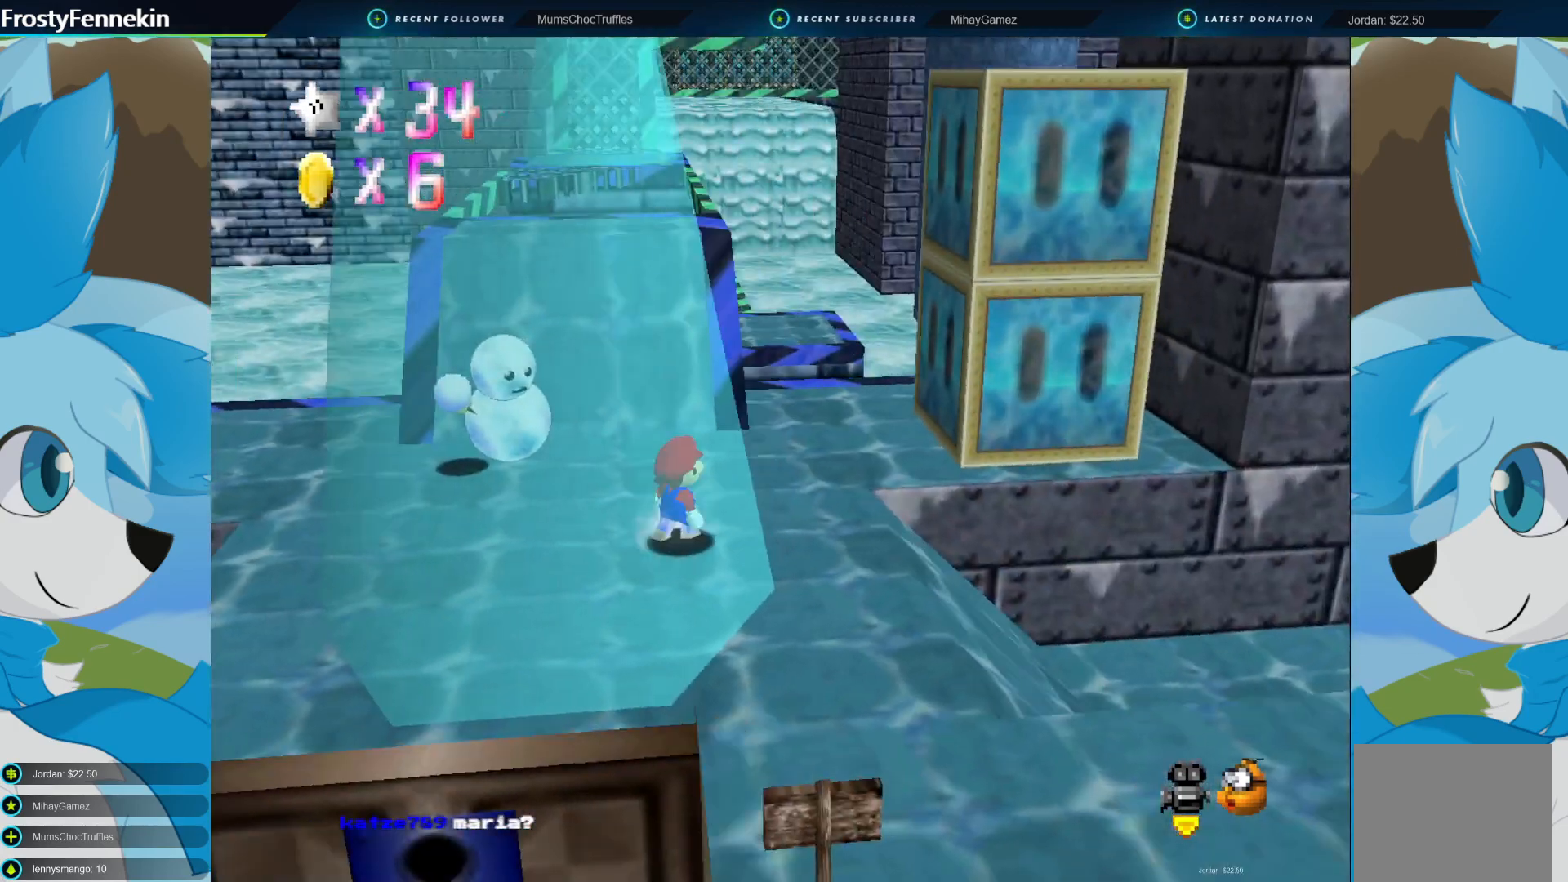
{"buttons": [], "right_stick": "center", "events": []}
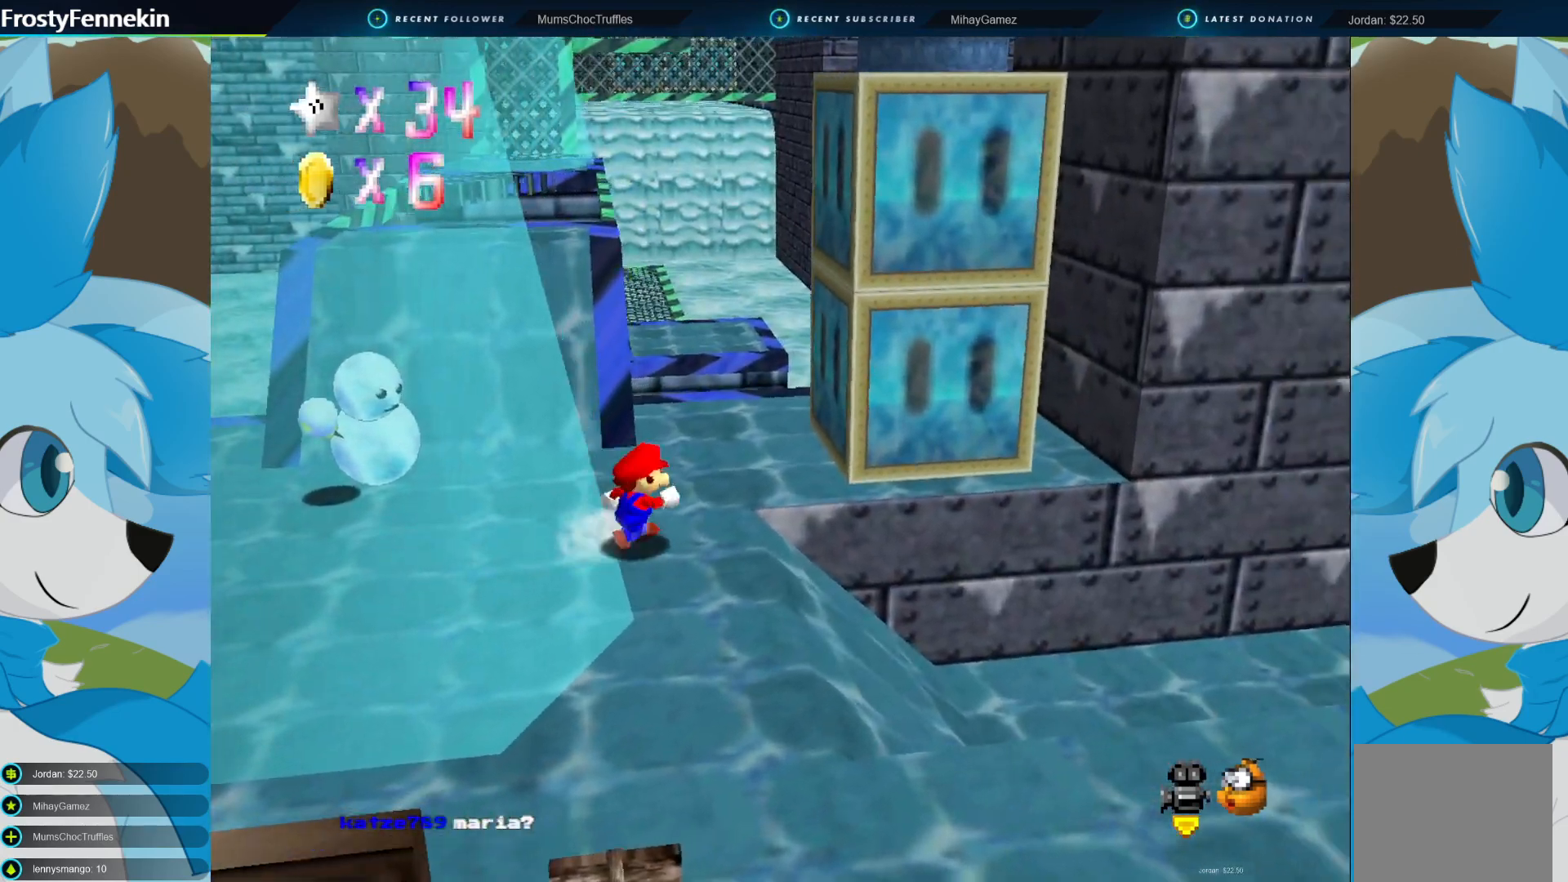
{"buttons": [], "right_stick": "center", "events": []}
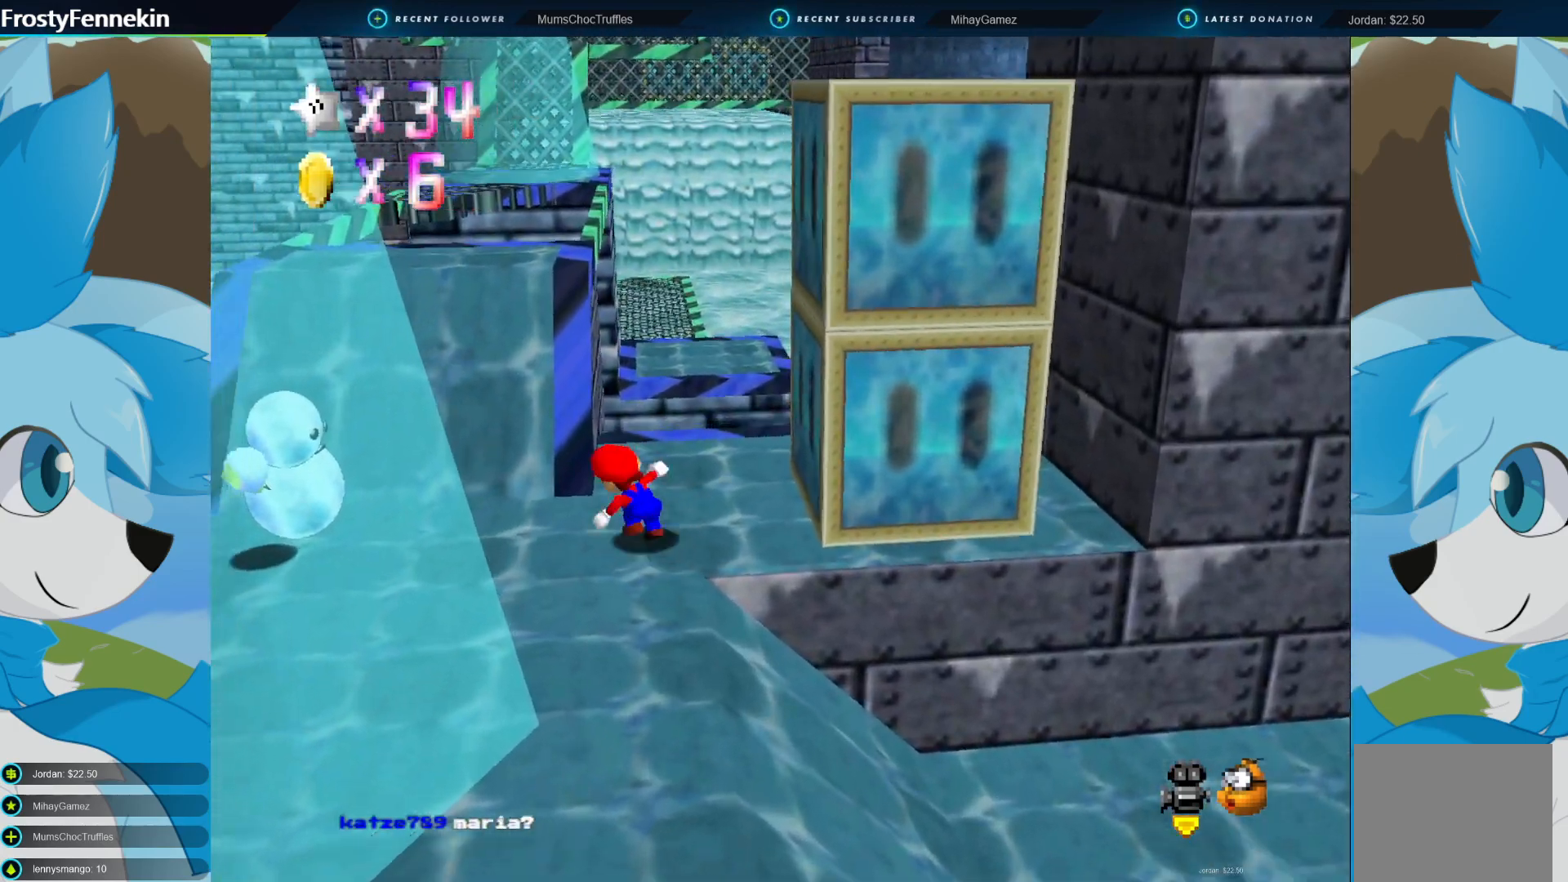
{"buttons": ["CROSS"], "right_stick": "center", "events": [[167, "CROSS", "down"]]}
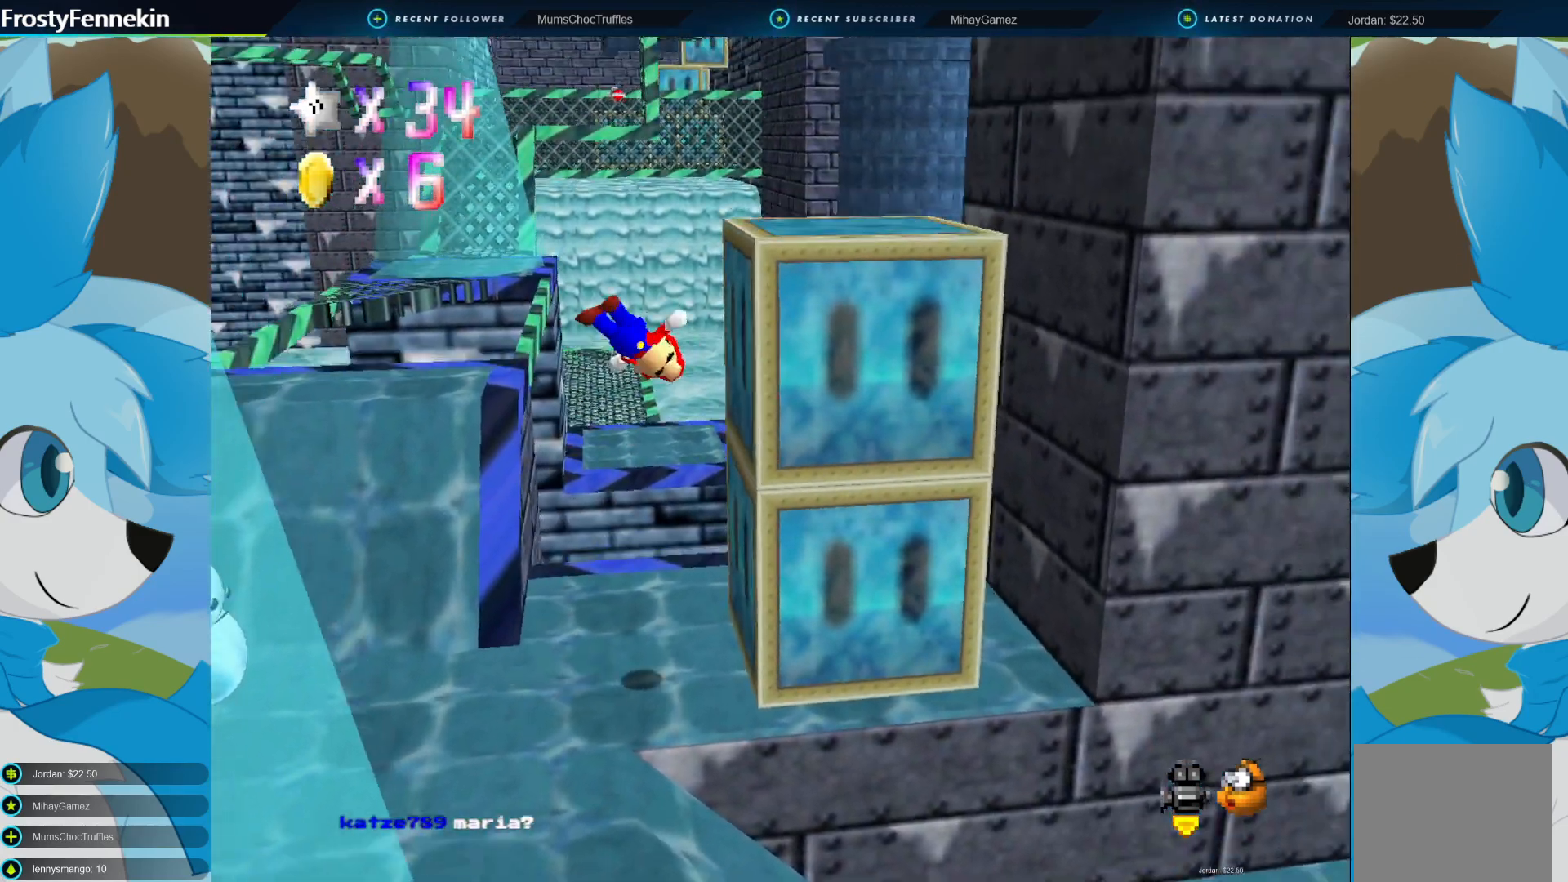
{"buttons": ["CROSS"], "right_stick": "center", "events": [[133, "CROSS", "up"], [433, "CROSS", "down"]]}
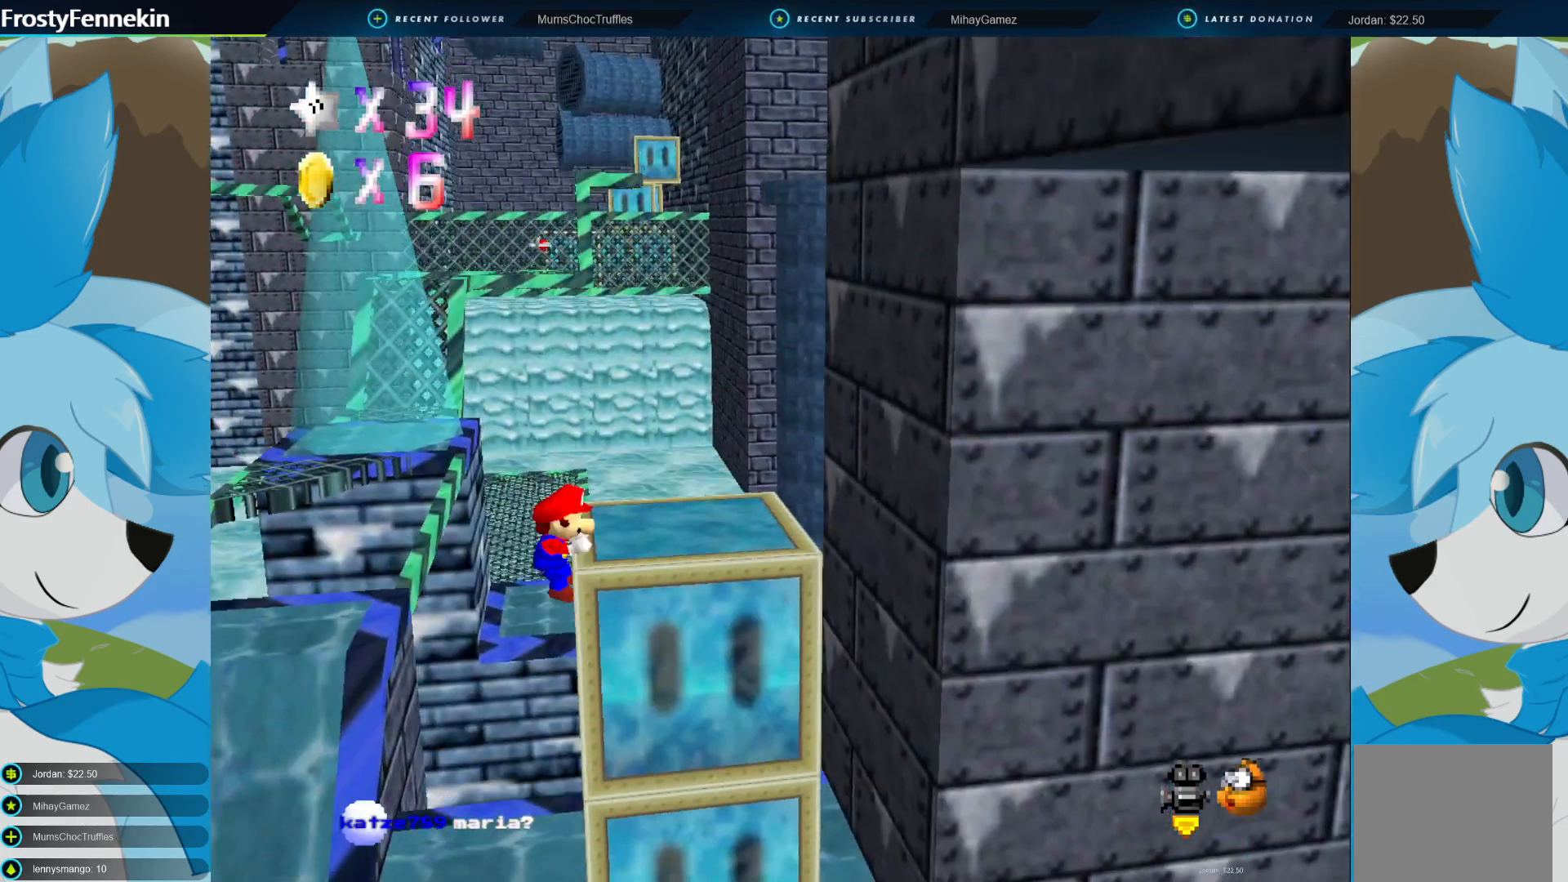
{"buttons": [], "right_stick": "center", "events": [[233, "CROSS", "up"], [400, "DPAD_LEFT", "down"], [500, "DPAD_LEFT", "up"]]}
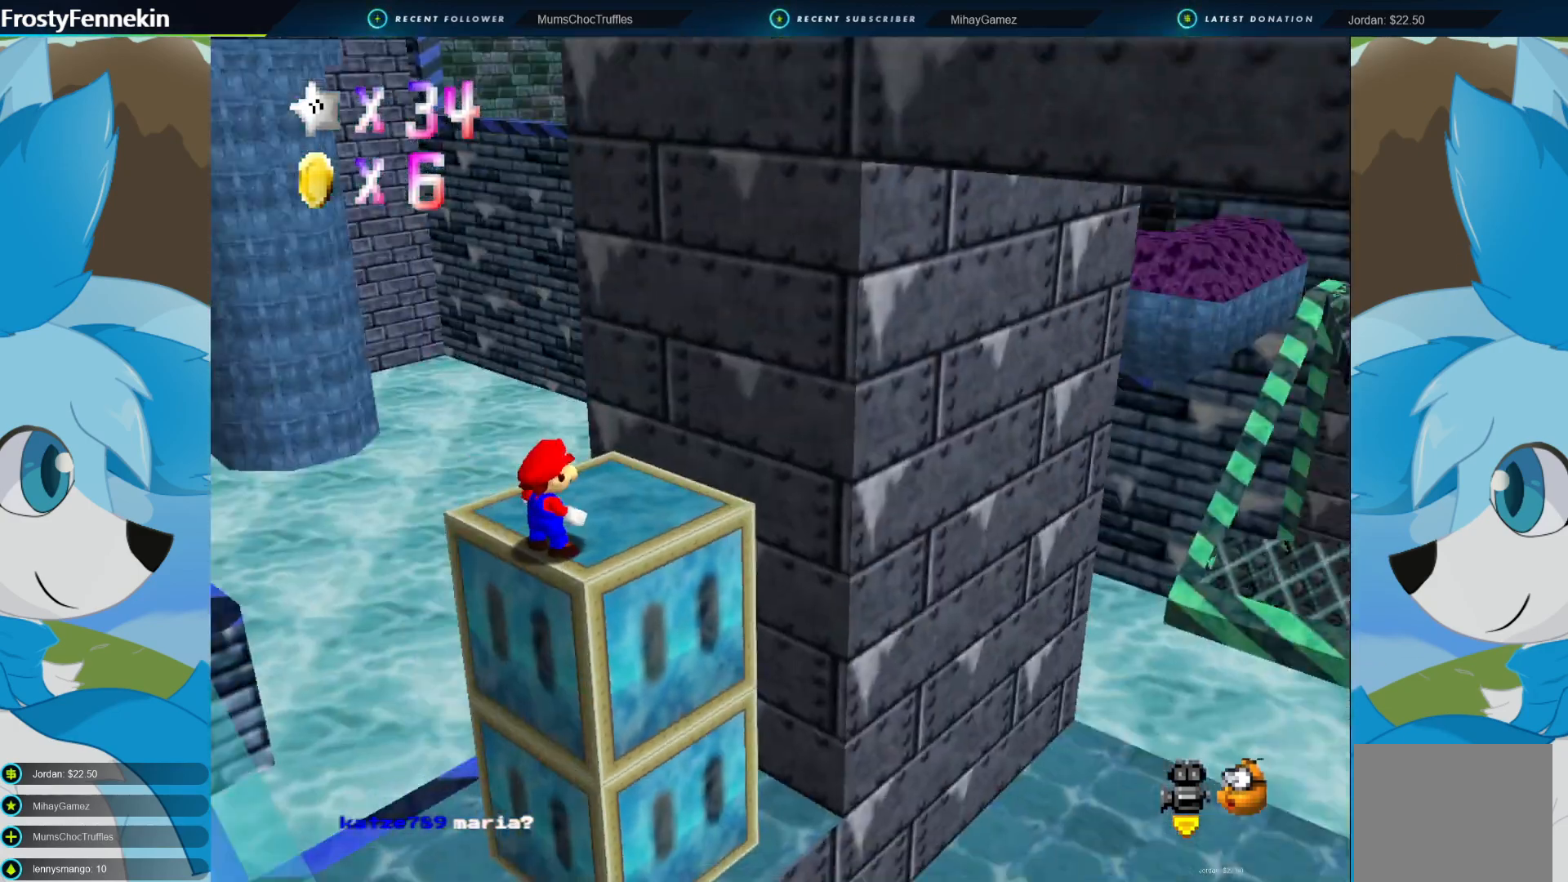
{"buttons": [], "right_stick": "center", "events": [[100, "DPAD_LEFT", "down"], [200, "DPAD_LEFT", "up"]]}
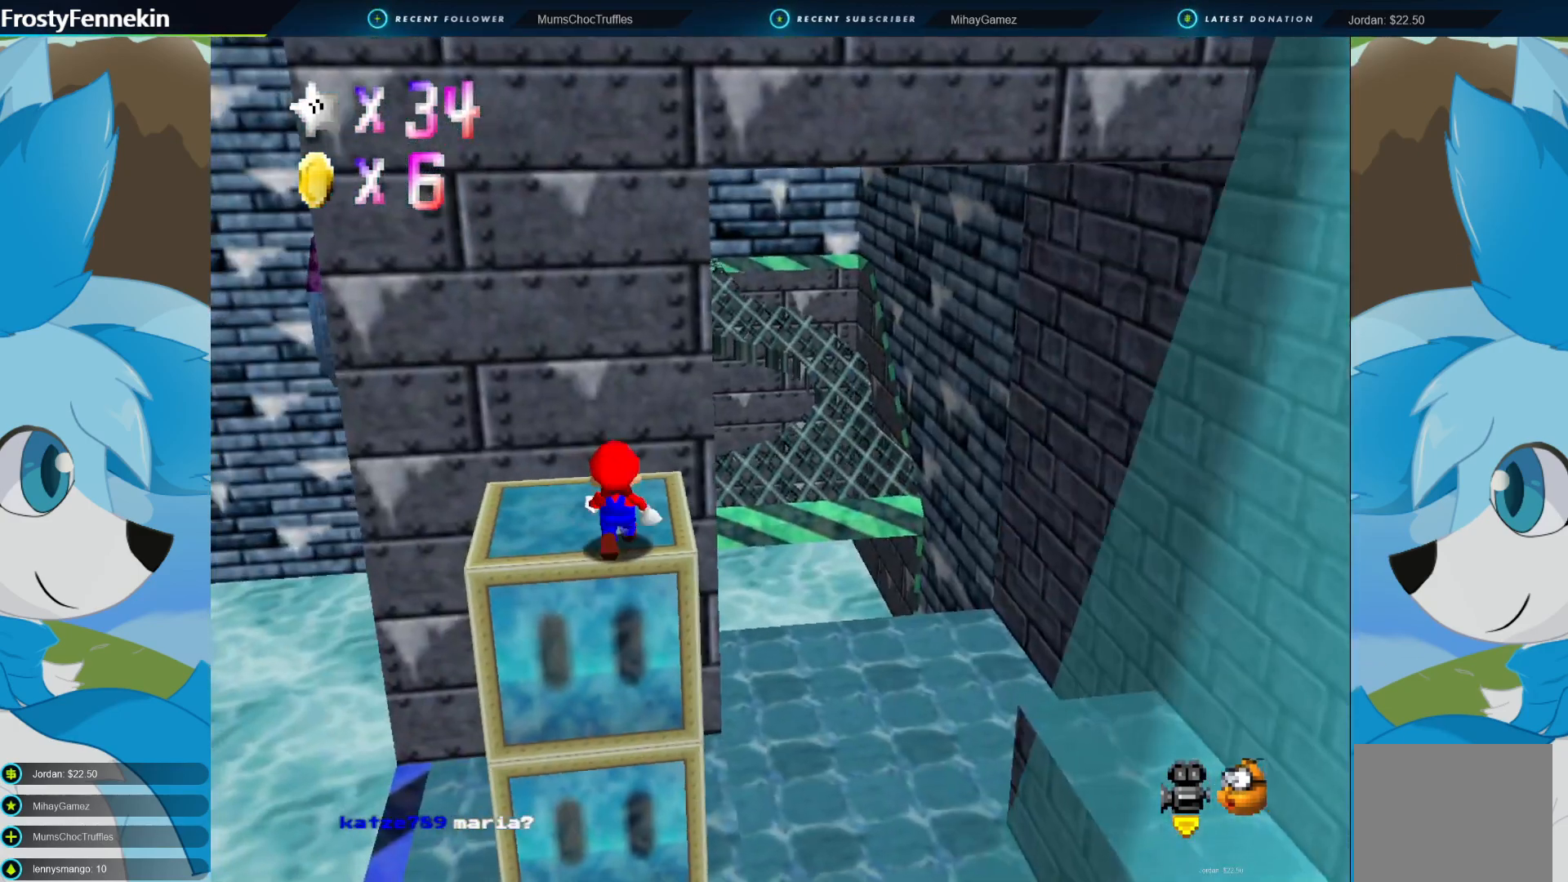
{"buttons": ["DPAD_LEFT"], "right_stick": "center", "events": [[267, "DPAD_LEFT", "down"], [333, "DPAD_LEFT", "up"], [467, "DPAD_LEFT", "down"]]}
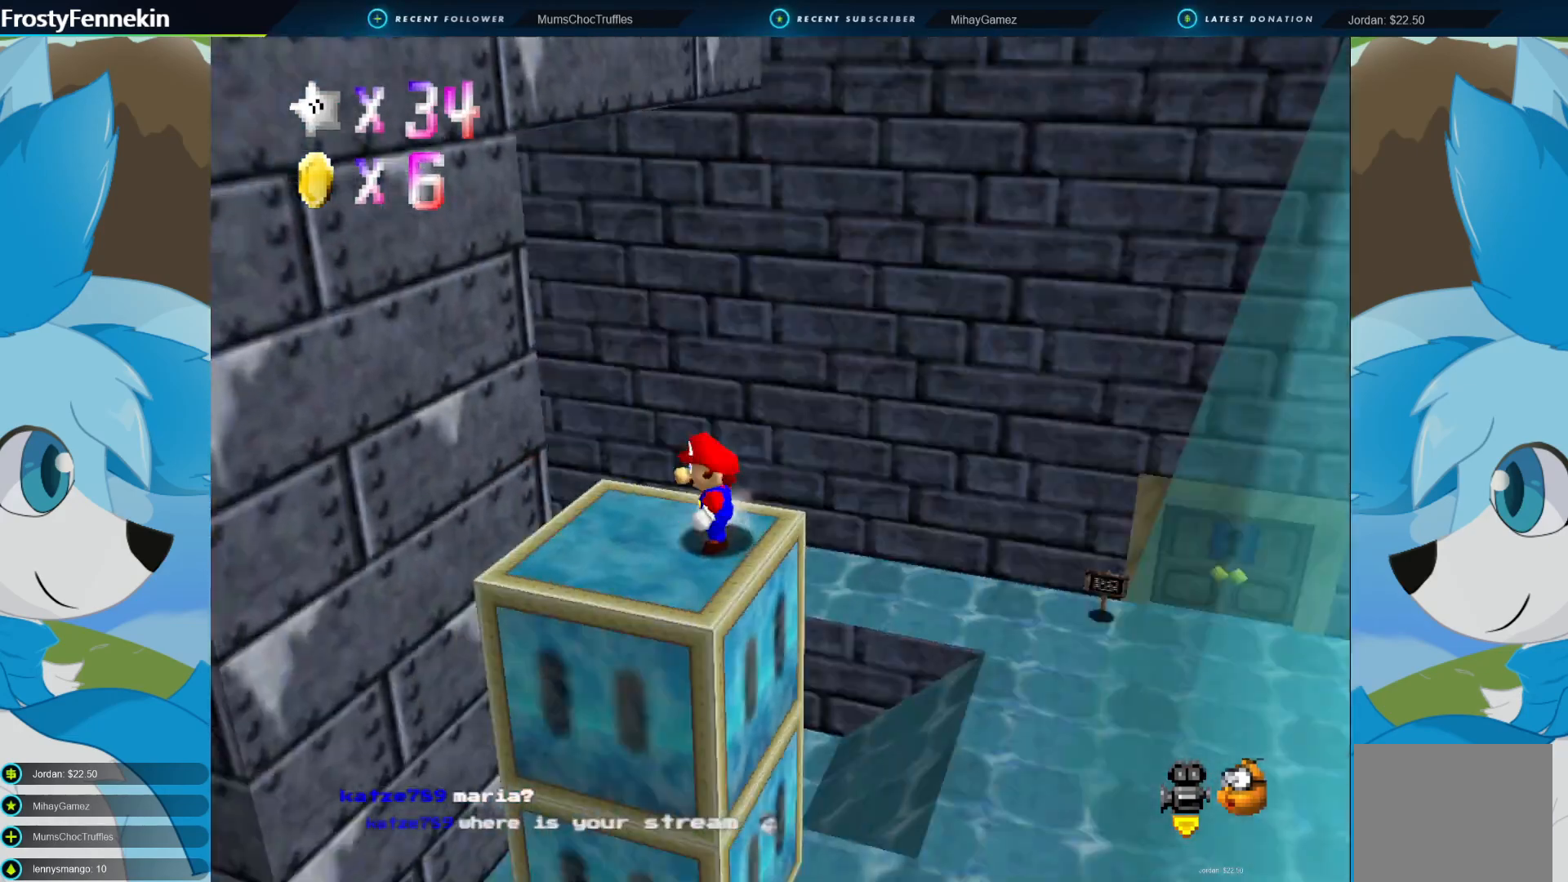
{"buttons": [], "right_stick": "center", "events": [[100, "DPAD_LEFT", "up"]]}
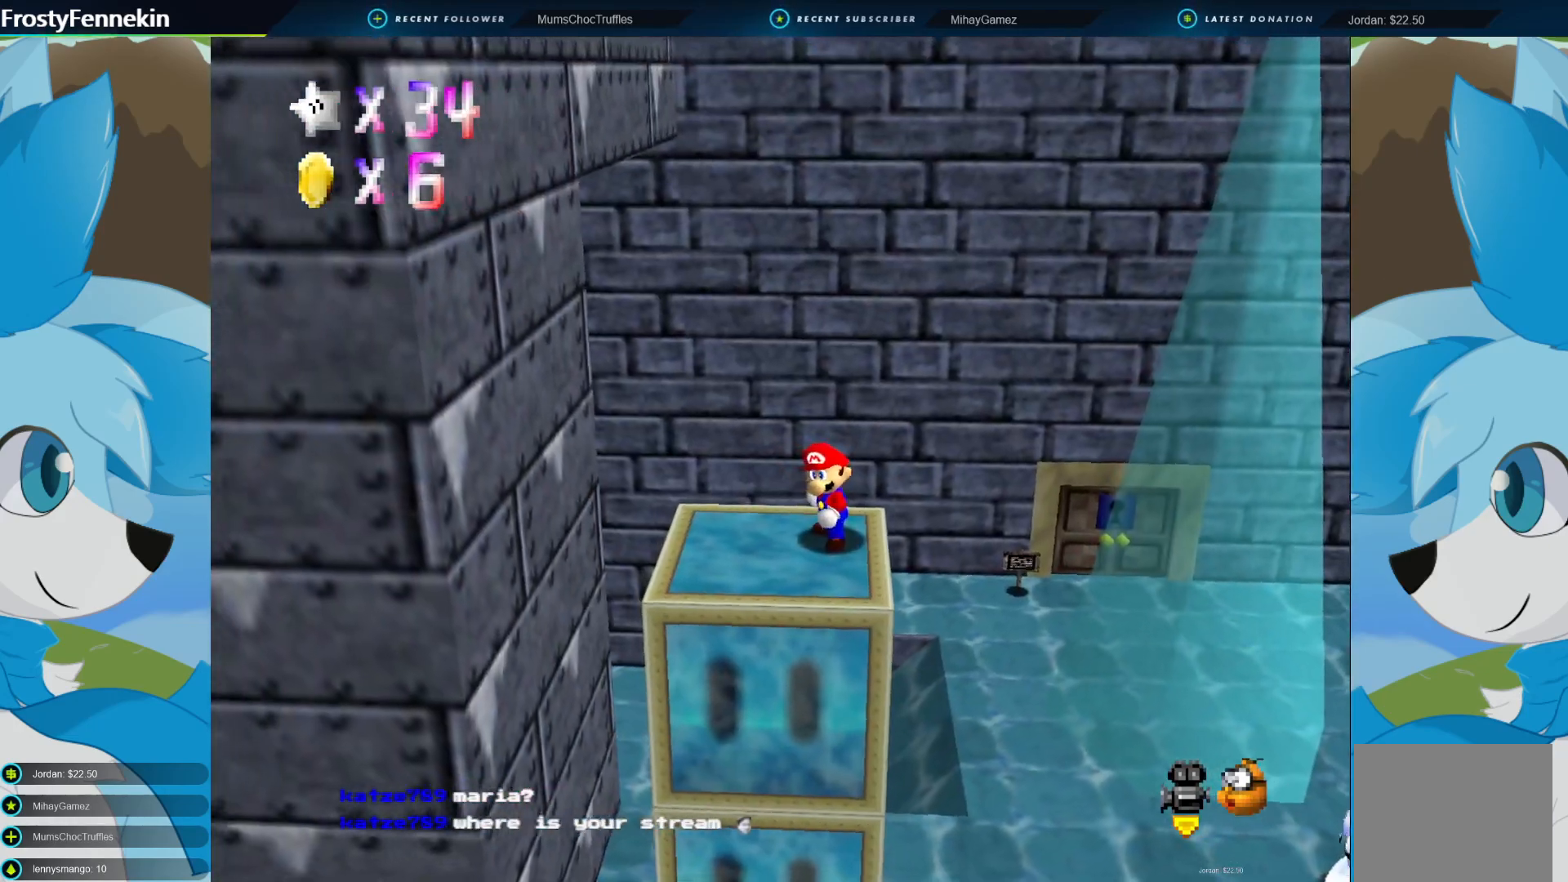
{"buttons": [], "right_stick": "center", "events": []}
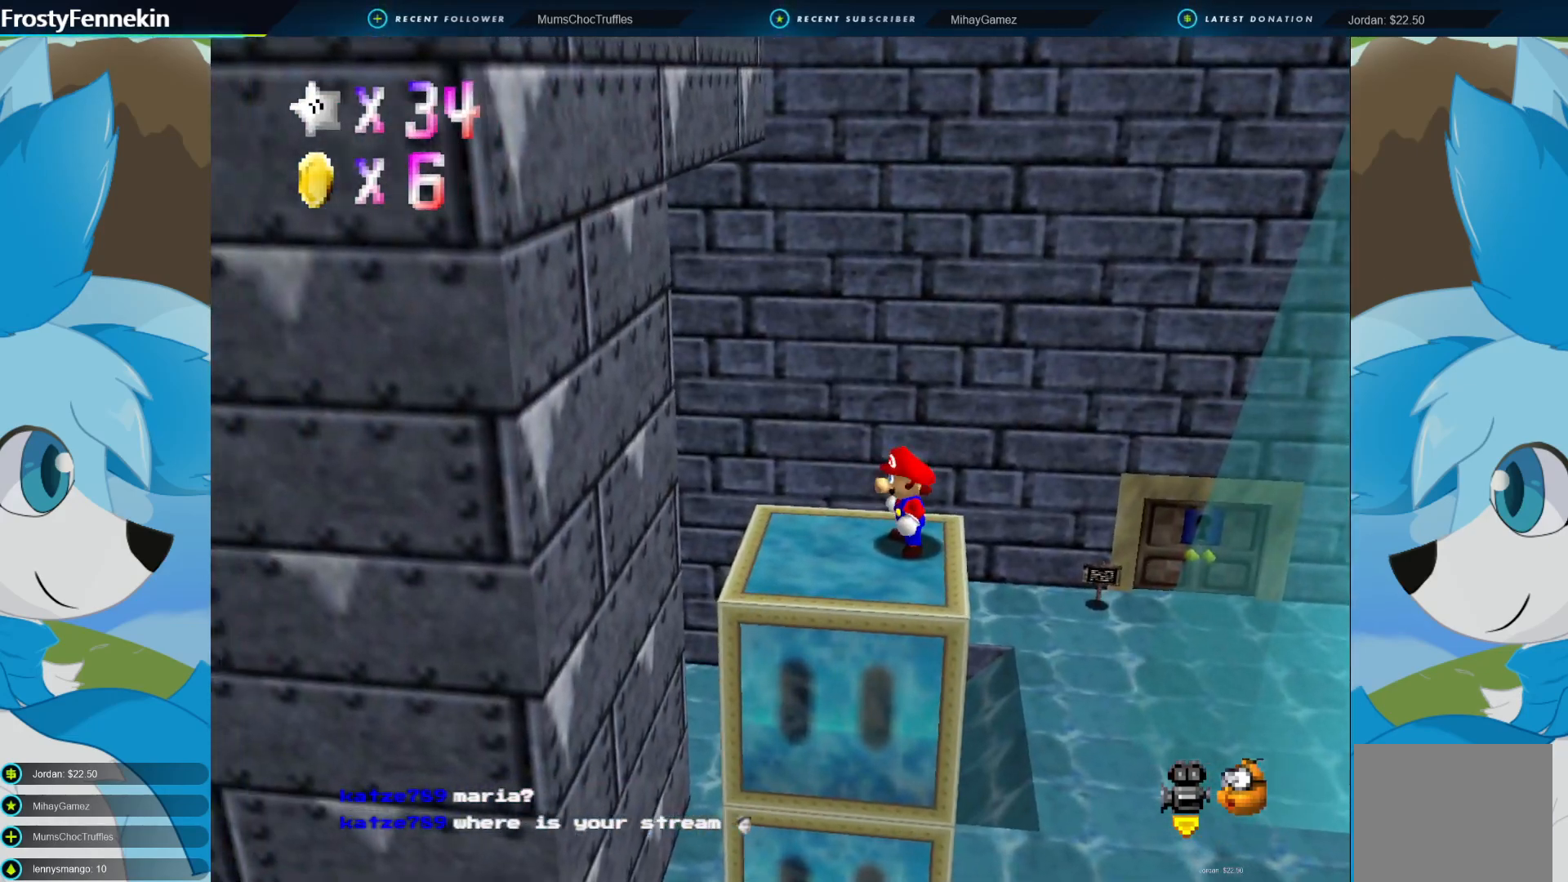
{"buttons": [], "right_stick": "center", "events": [[133, "CROSS", "down"], [233, "CROSS", "up"]]}
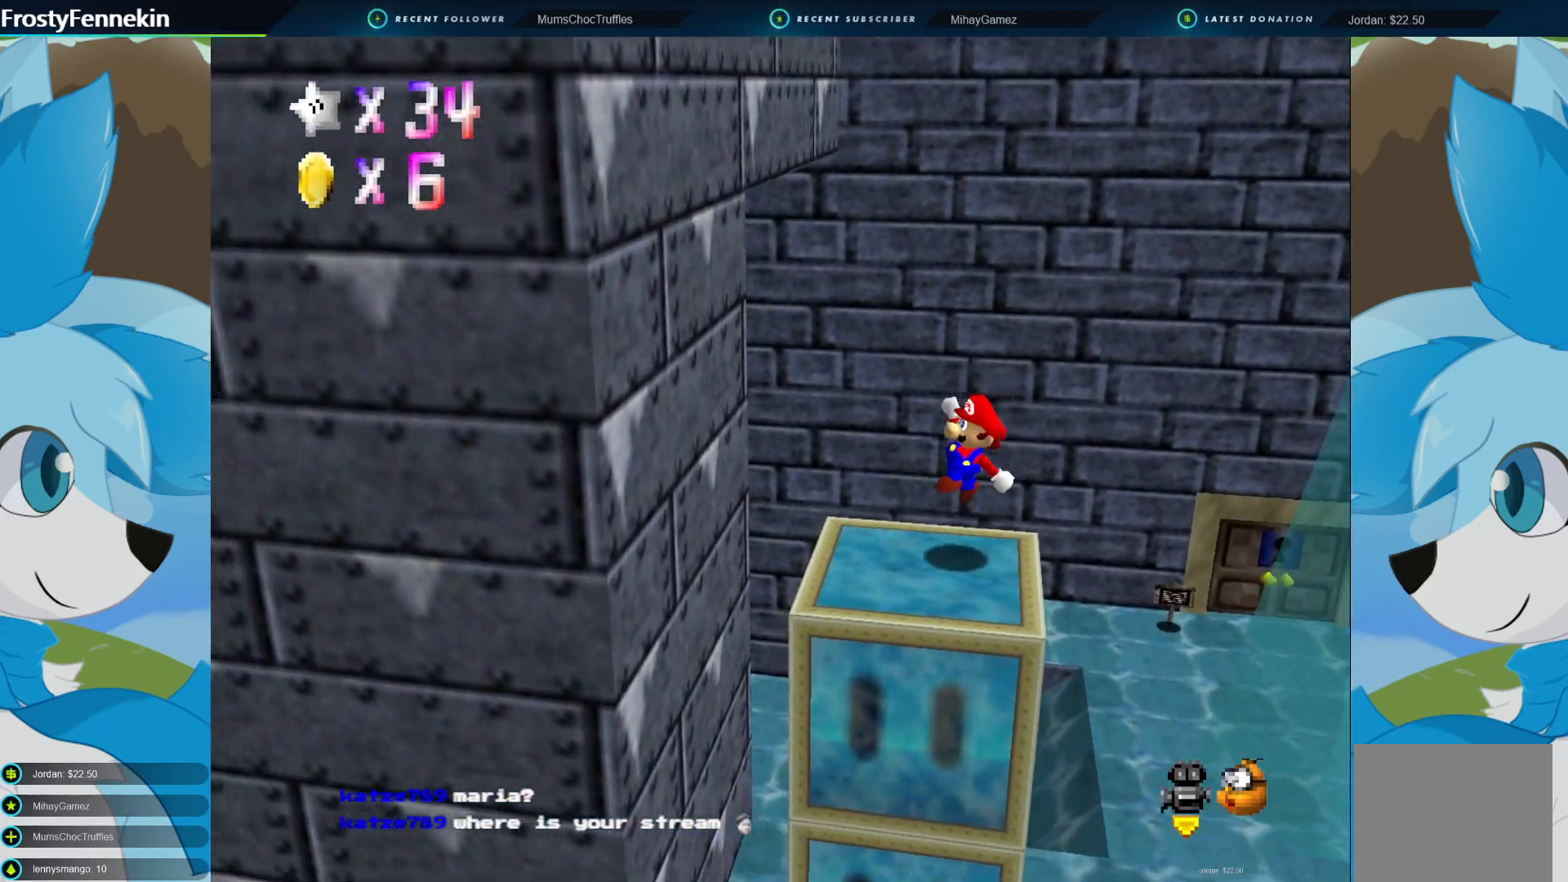
{"buttons": ["CROSS"], "right_stick": "center", "events": [[200, "CROSS", "down"]]}
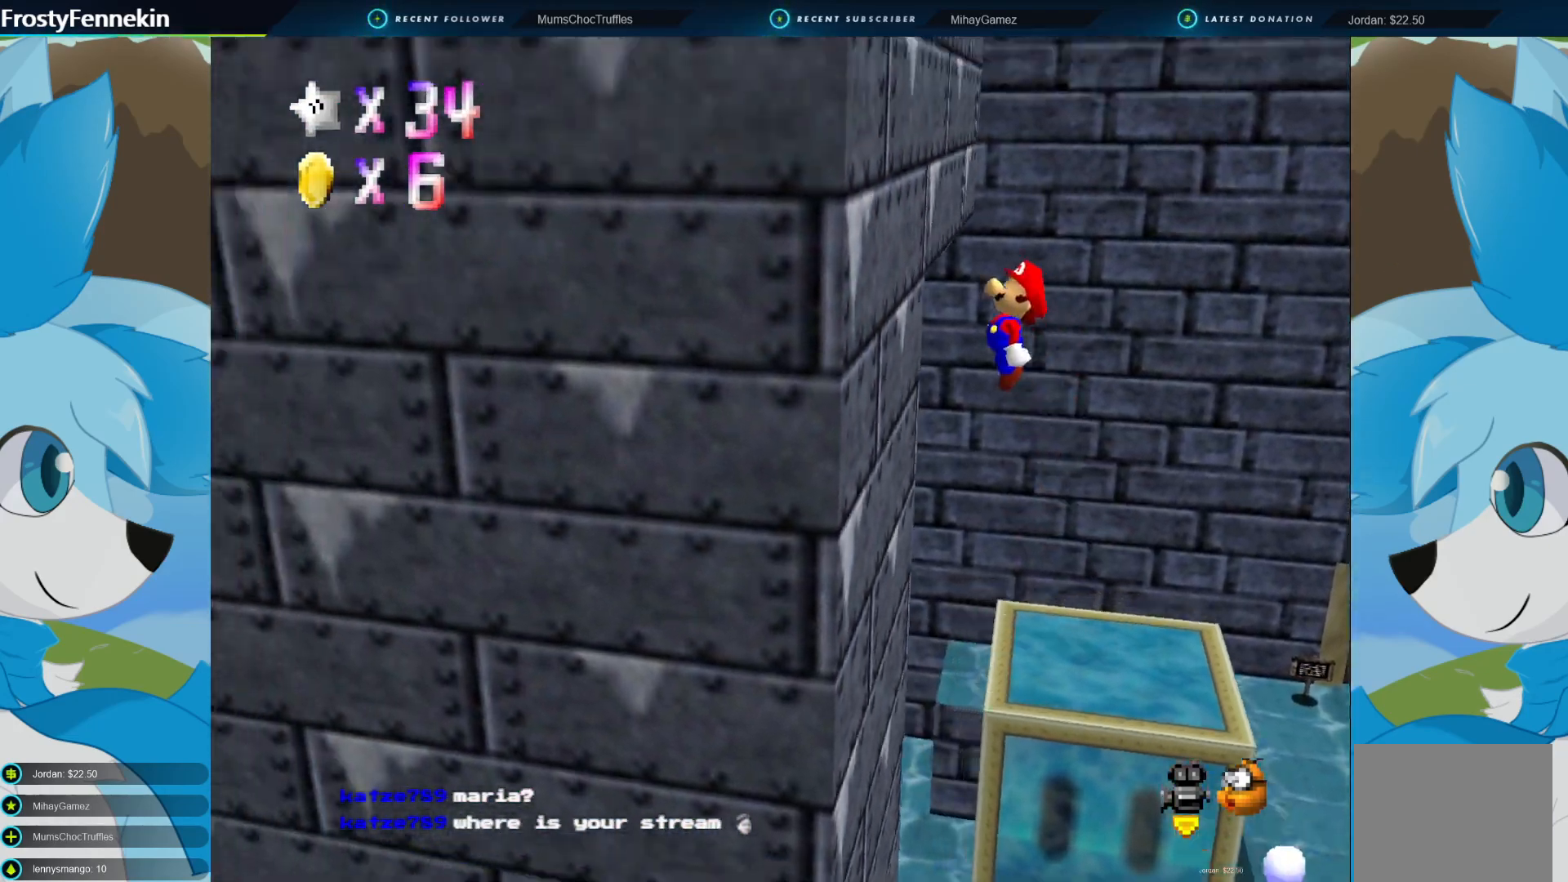
{"buttons": ["CROSS"], "right_stick": "center", "events": [[67, "CROSS", "up"], [200, "CROSS", "down"]]}
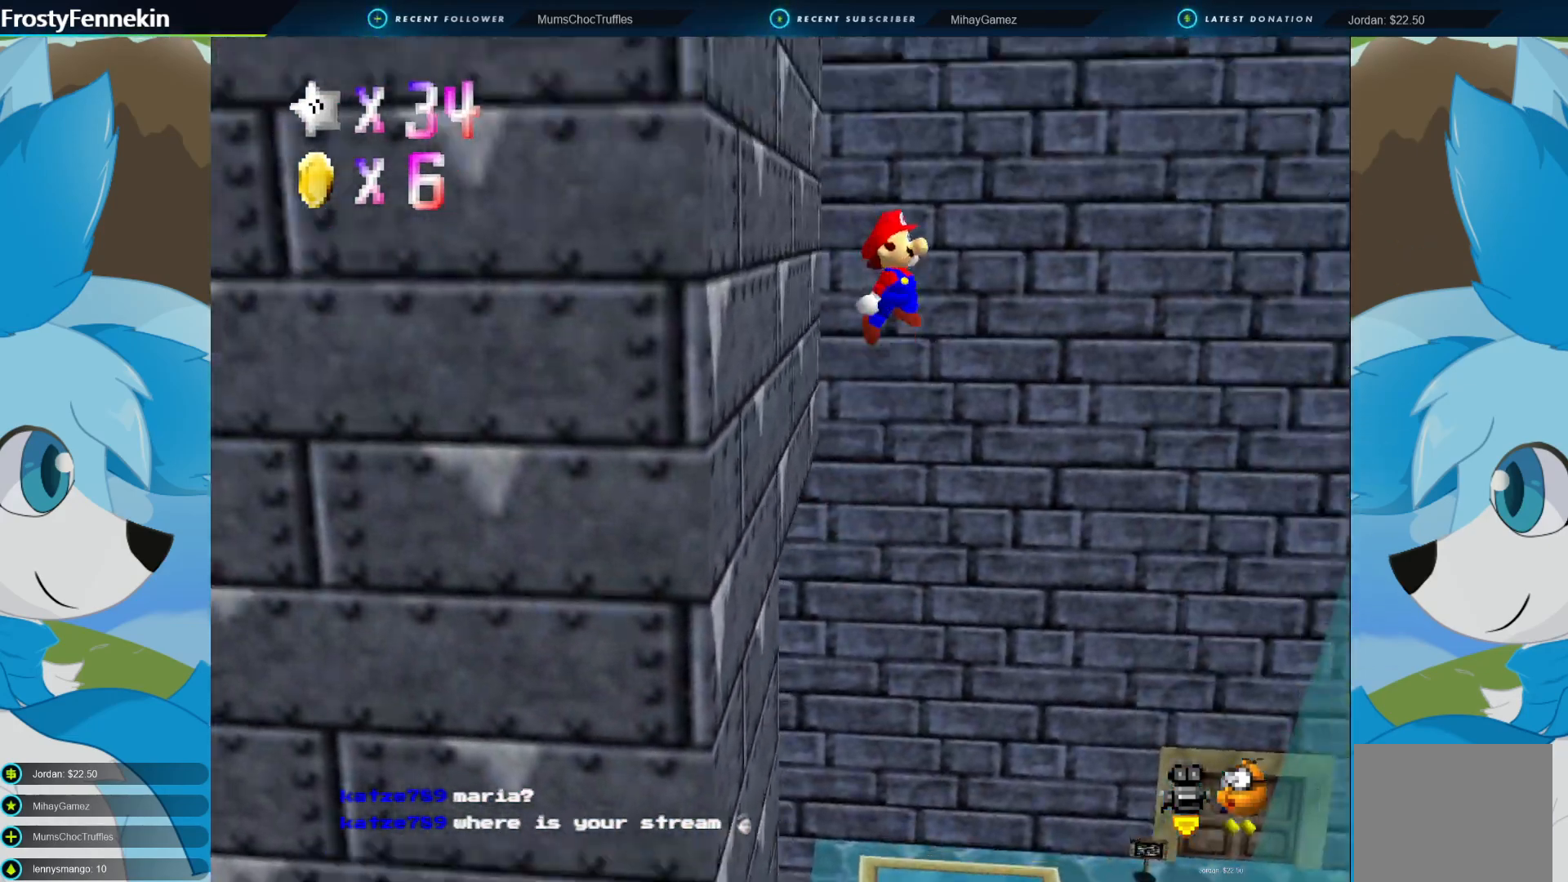
{"buttons": [], "right_stick": "center", "events": [[333, "CROSS", "up"]]}
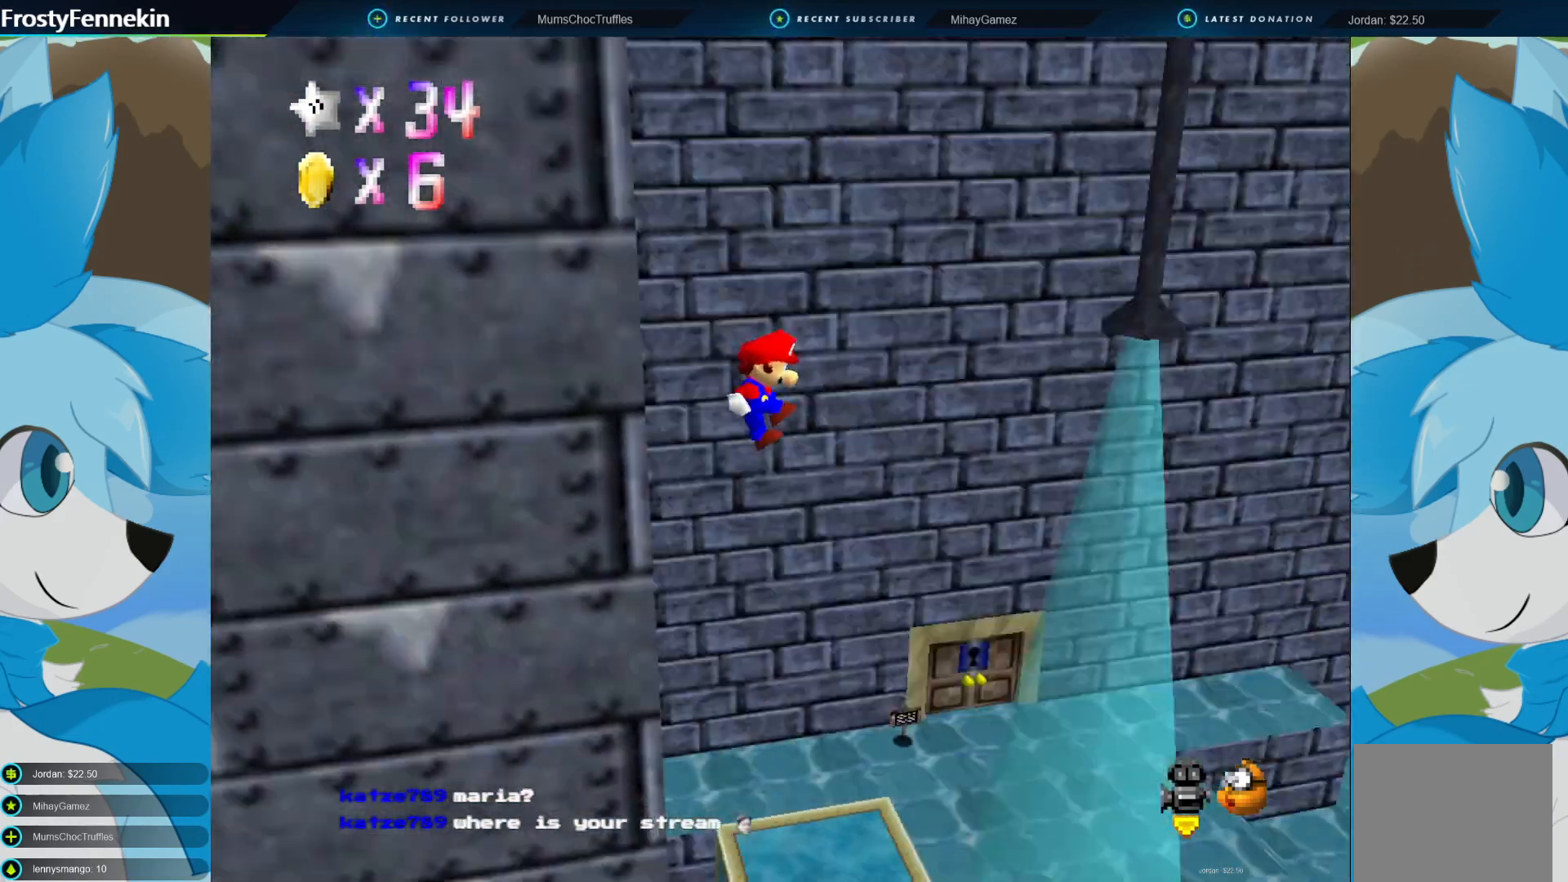
{"buttons": [], "right_stick": "center", "events": [[33, "DPAD_LEFT", "down"], [133, "DPAD_LEFT", "up"], [200, "DPAD_LEFT", "down"], [300, "DPAD_LEFT", "up"], [400, "DPAD_LEFT", "down"], [500, "DPAD_LEFT", "up"]]}
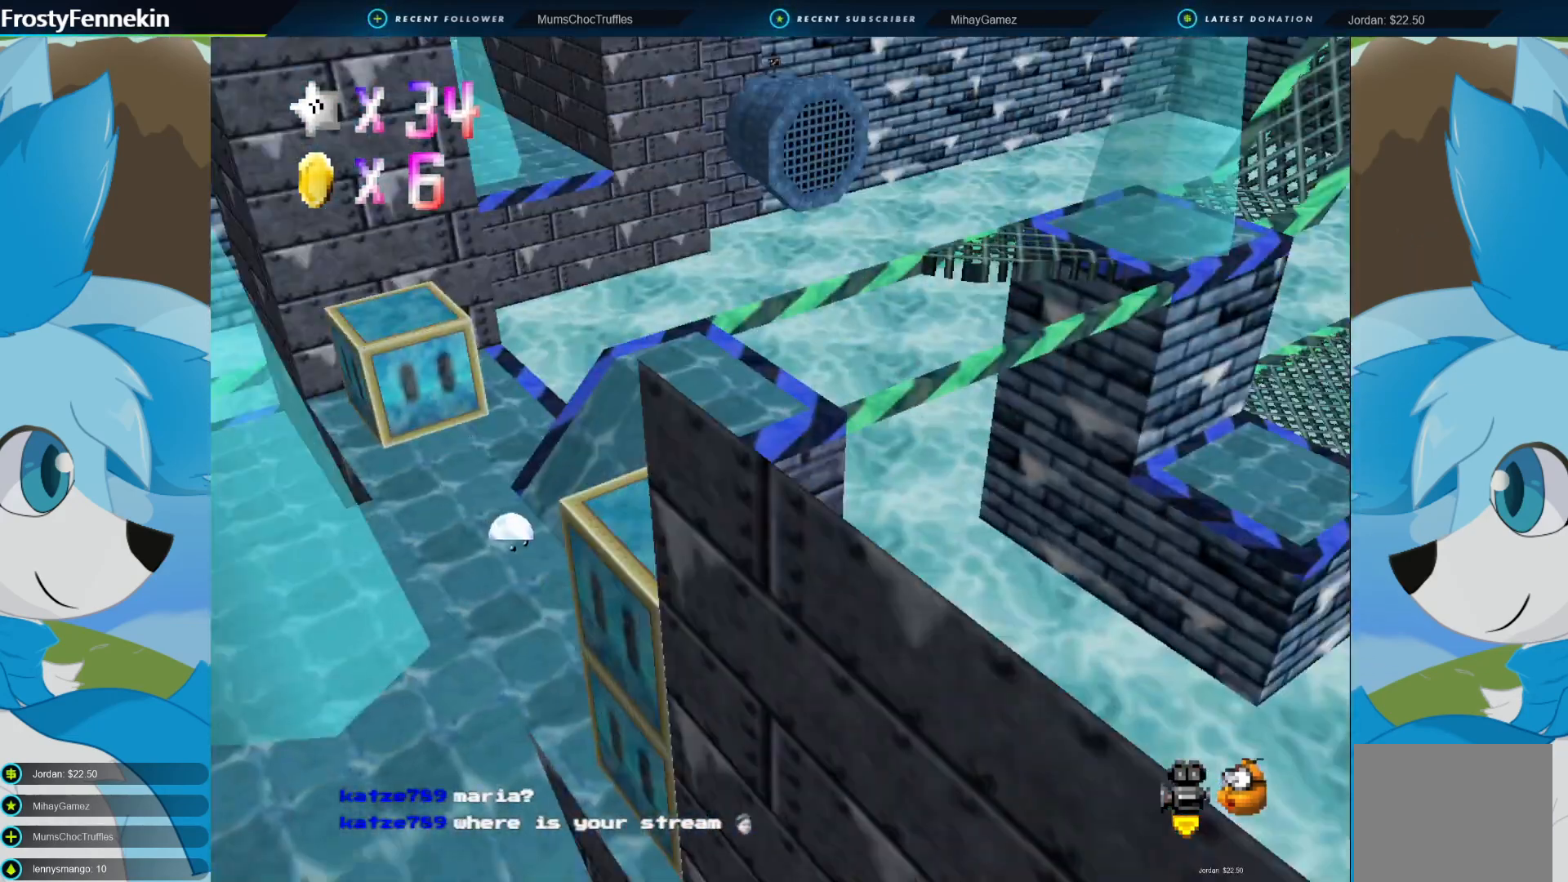
{"buttons": [], "right_stick": "center", "events": [[400, "DPAD_LEFT", "down"], [500, "DPAD_LEFT", "up"]]}
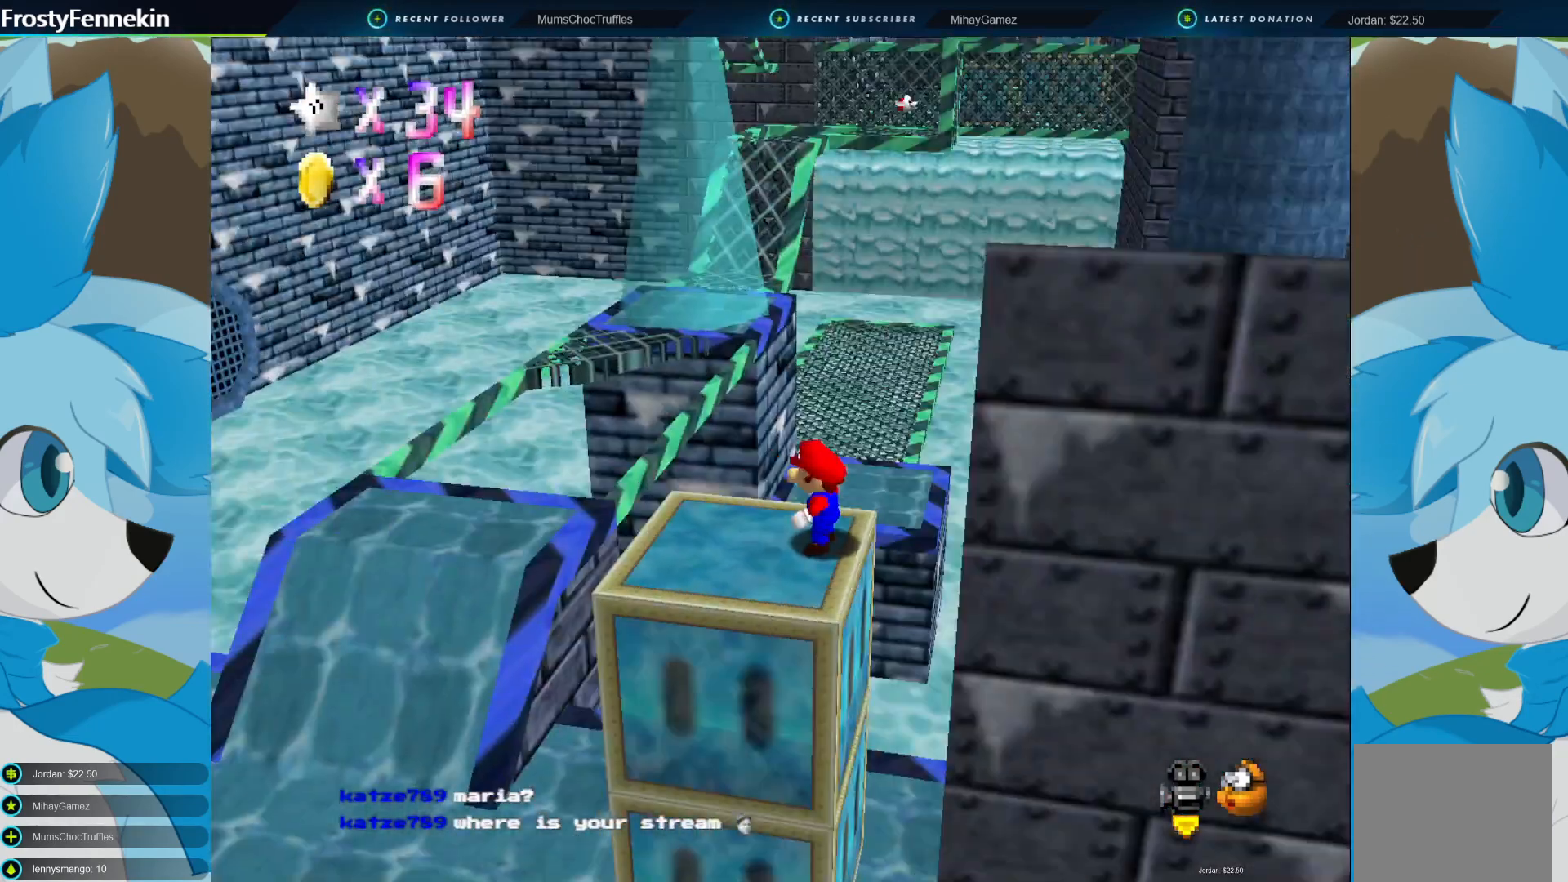
{"buttons": [], "right_stick": "center", "events": []}